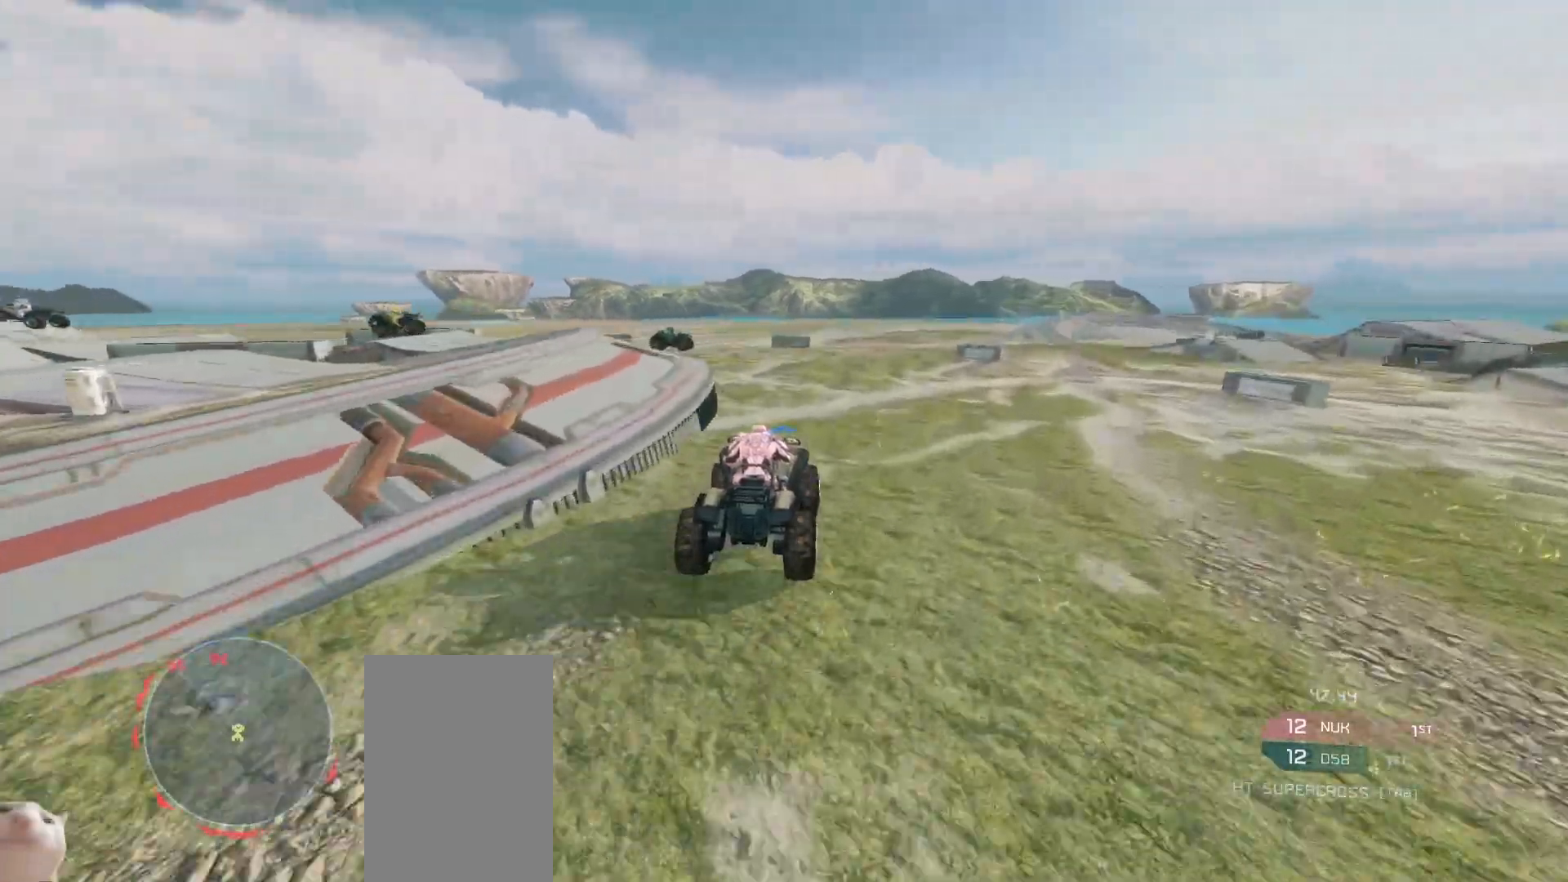
Gameplay with keyboard and mouse; each line is a JSON object with the keys and mouse buttons held at the frame after it. "events" lists presses ("down") and releases ("up") of "a", "ctrl", "d", "e", "s", "w", "mouse_left", "mouse_wheel" and "mouse_right" between this image and that frame as [ms after this image, input, new state], when the widget could be followed in between. "mouse_left", "mouse_wheel", "mouse_right" = the "left", "wheel", "right" buttons of the "mouse" list. No other keys are recorded. "wheel" means that the mouse wheel is clicked or scrolled. Mouse movement is not recorded.
{"keys": ["w"], "mouse": [], "events": []}
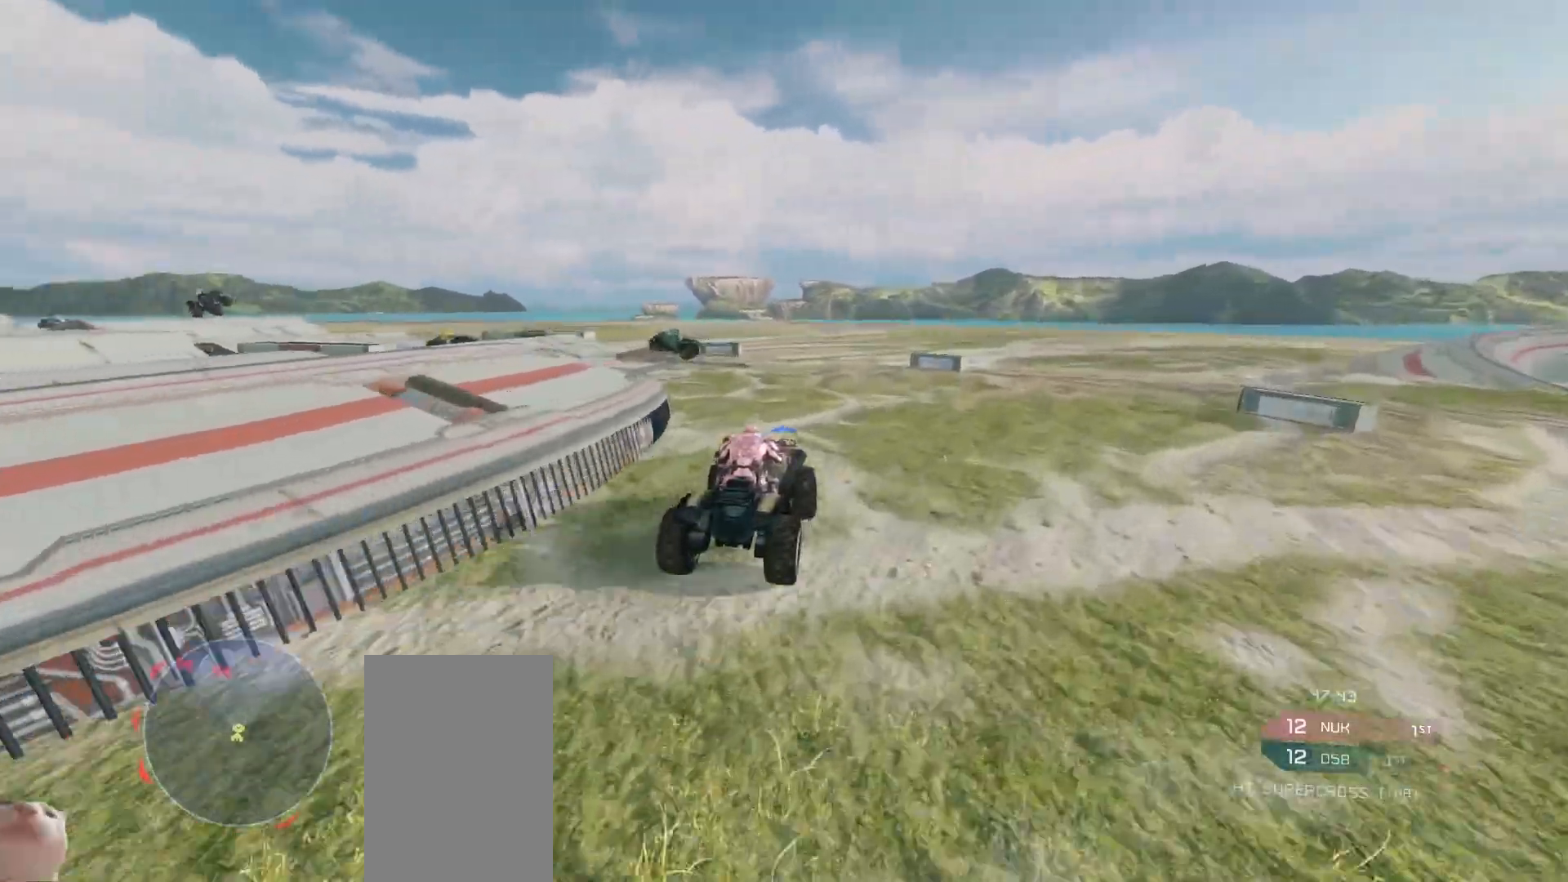
{"keys": ["w"], "mouse": [], "events": [[400, "w", "up"], [500, "w", "down"]]}
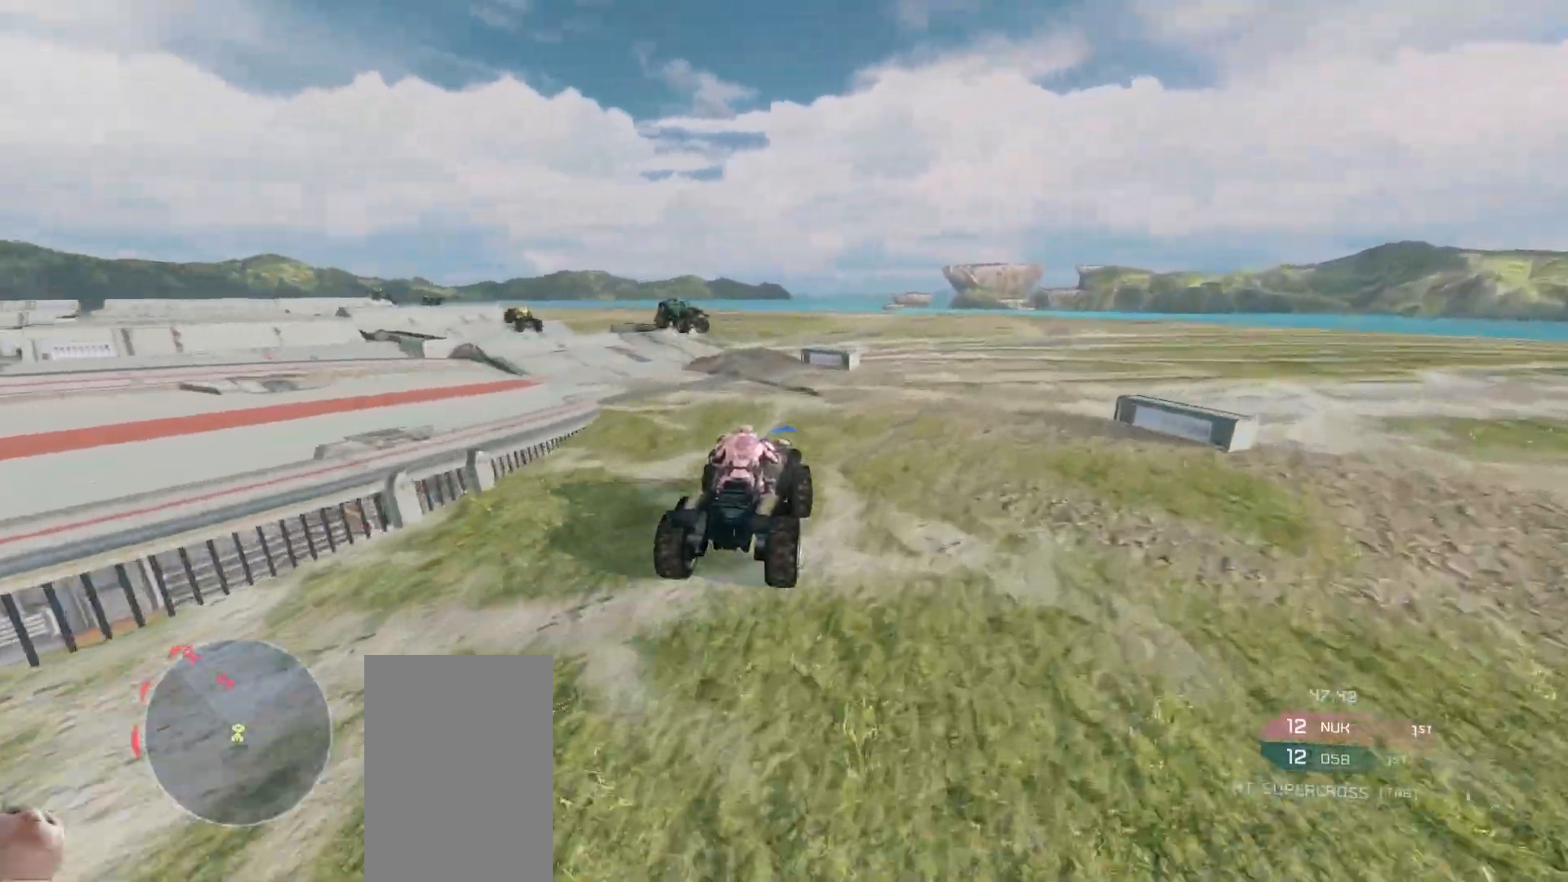
{"keys": ["w"], "mouse": [], "events": []}
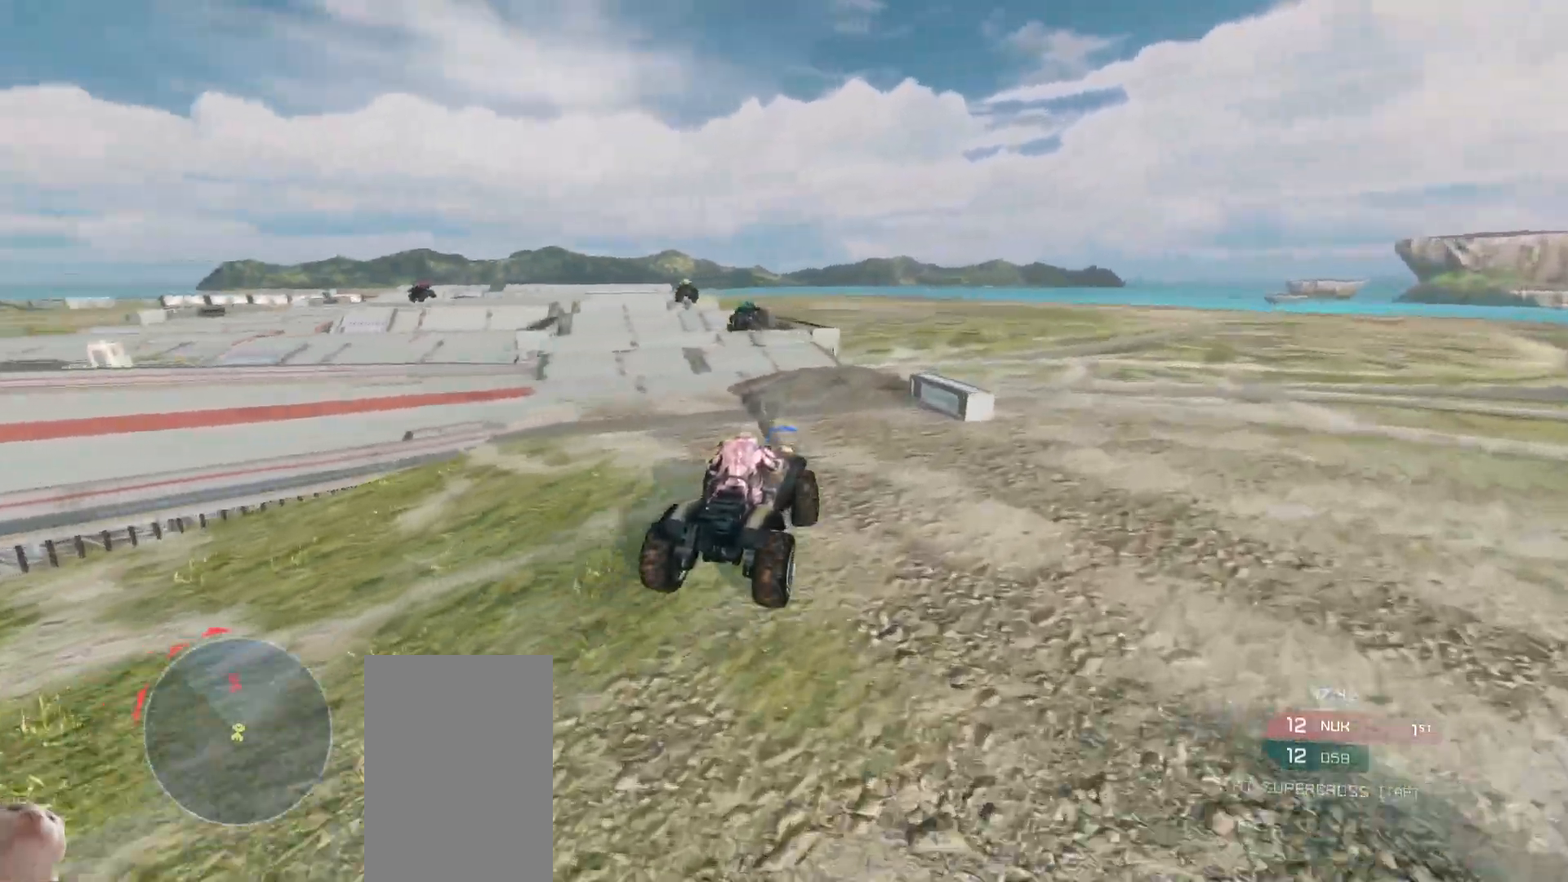
{"keys": ["w"], "mouse": [], "events": []}
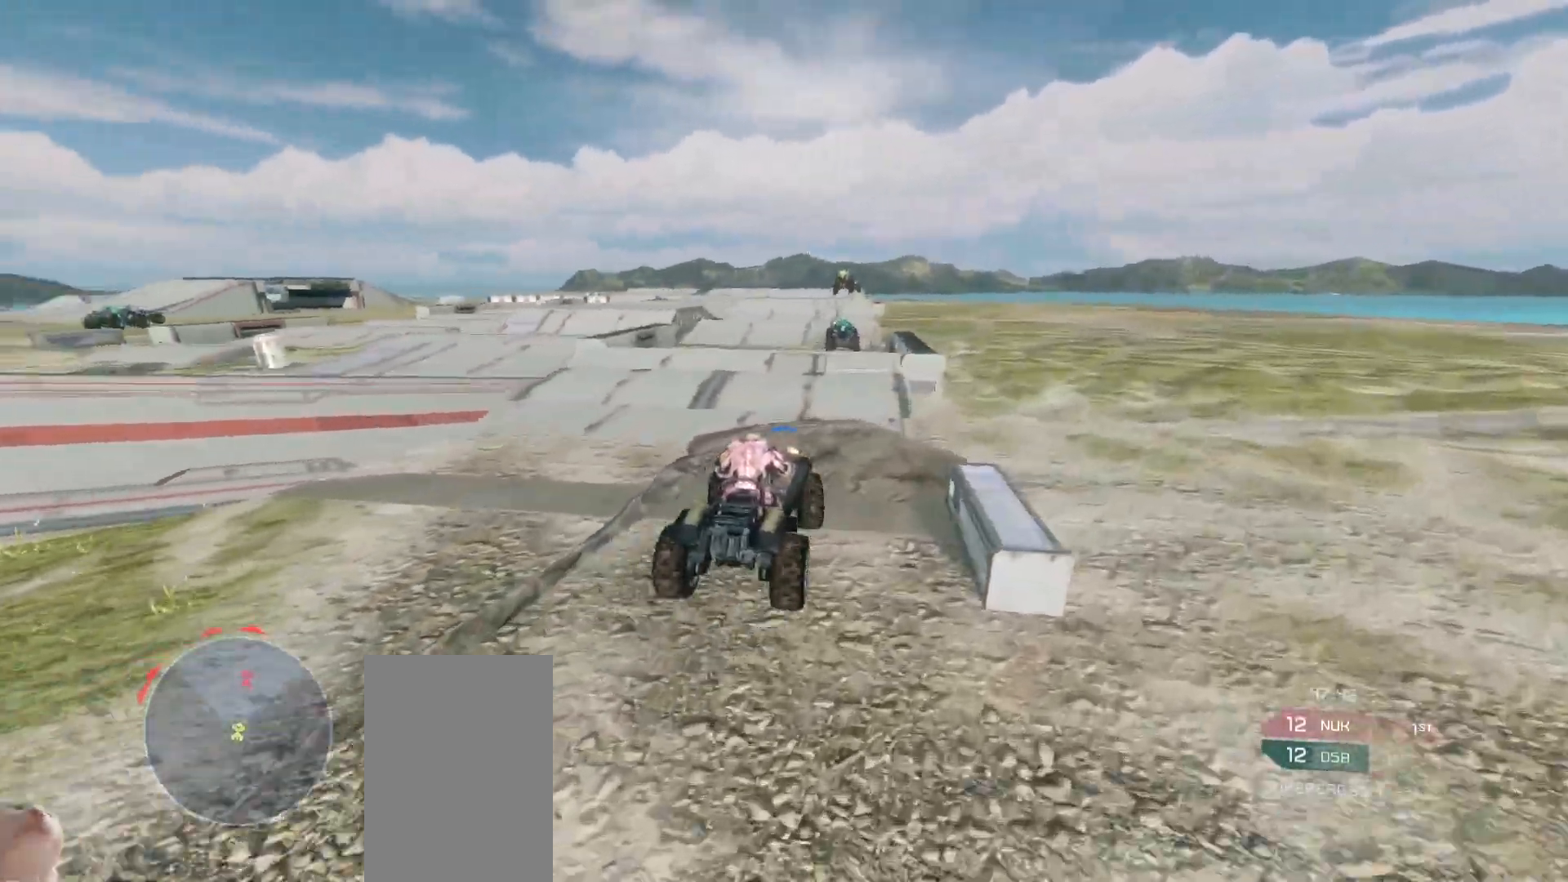
{"keys": ["w"], "mouse": [], "events": []}
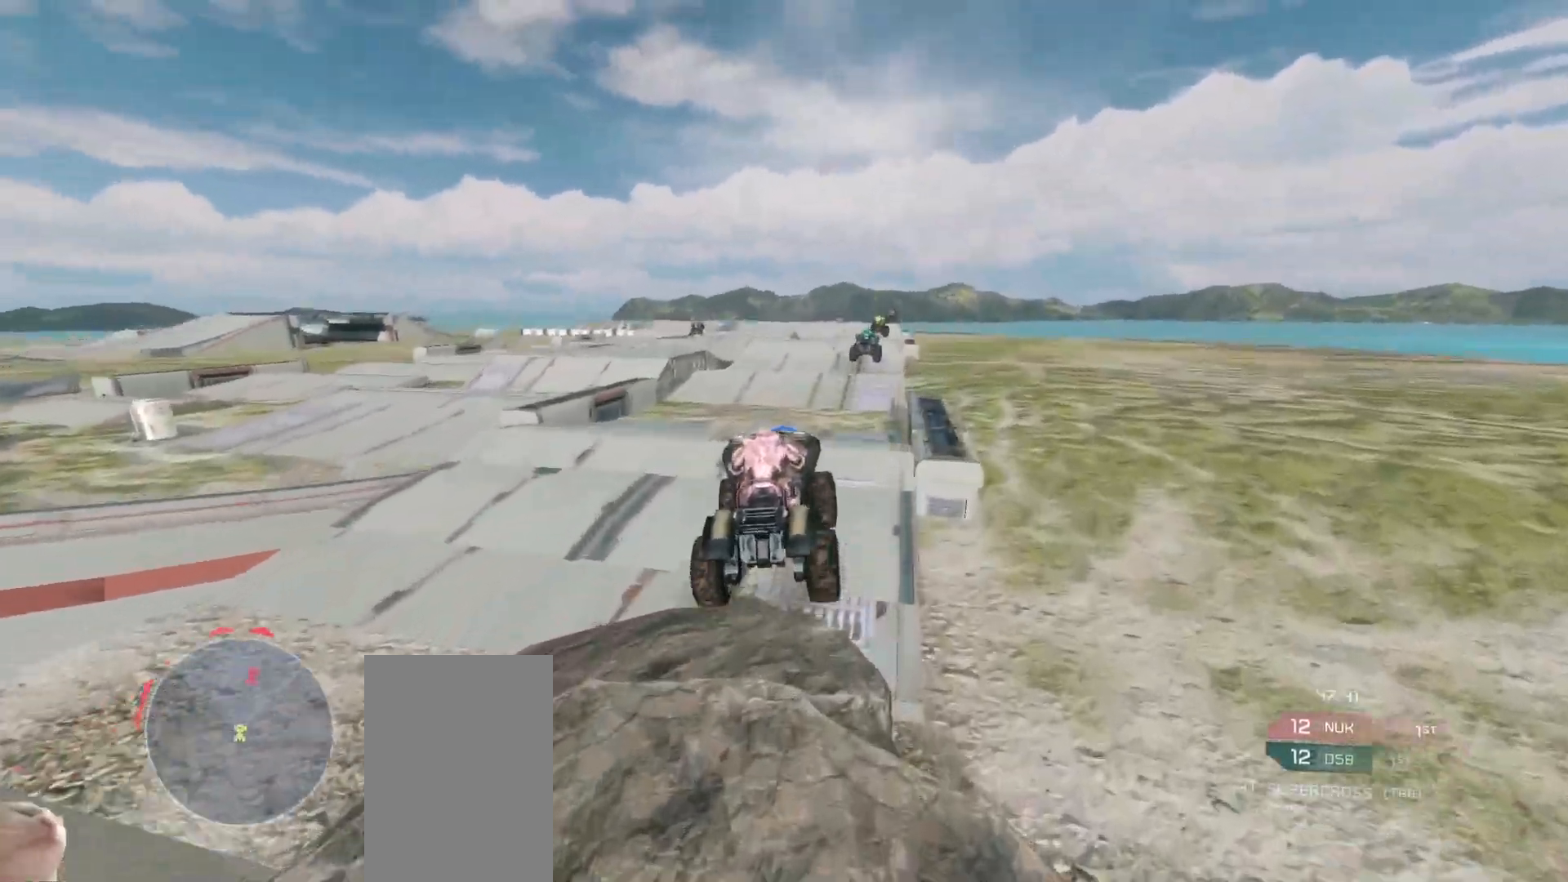
{"keys": ["w"], "mouse": [], "events": []}
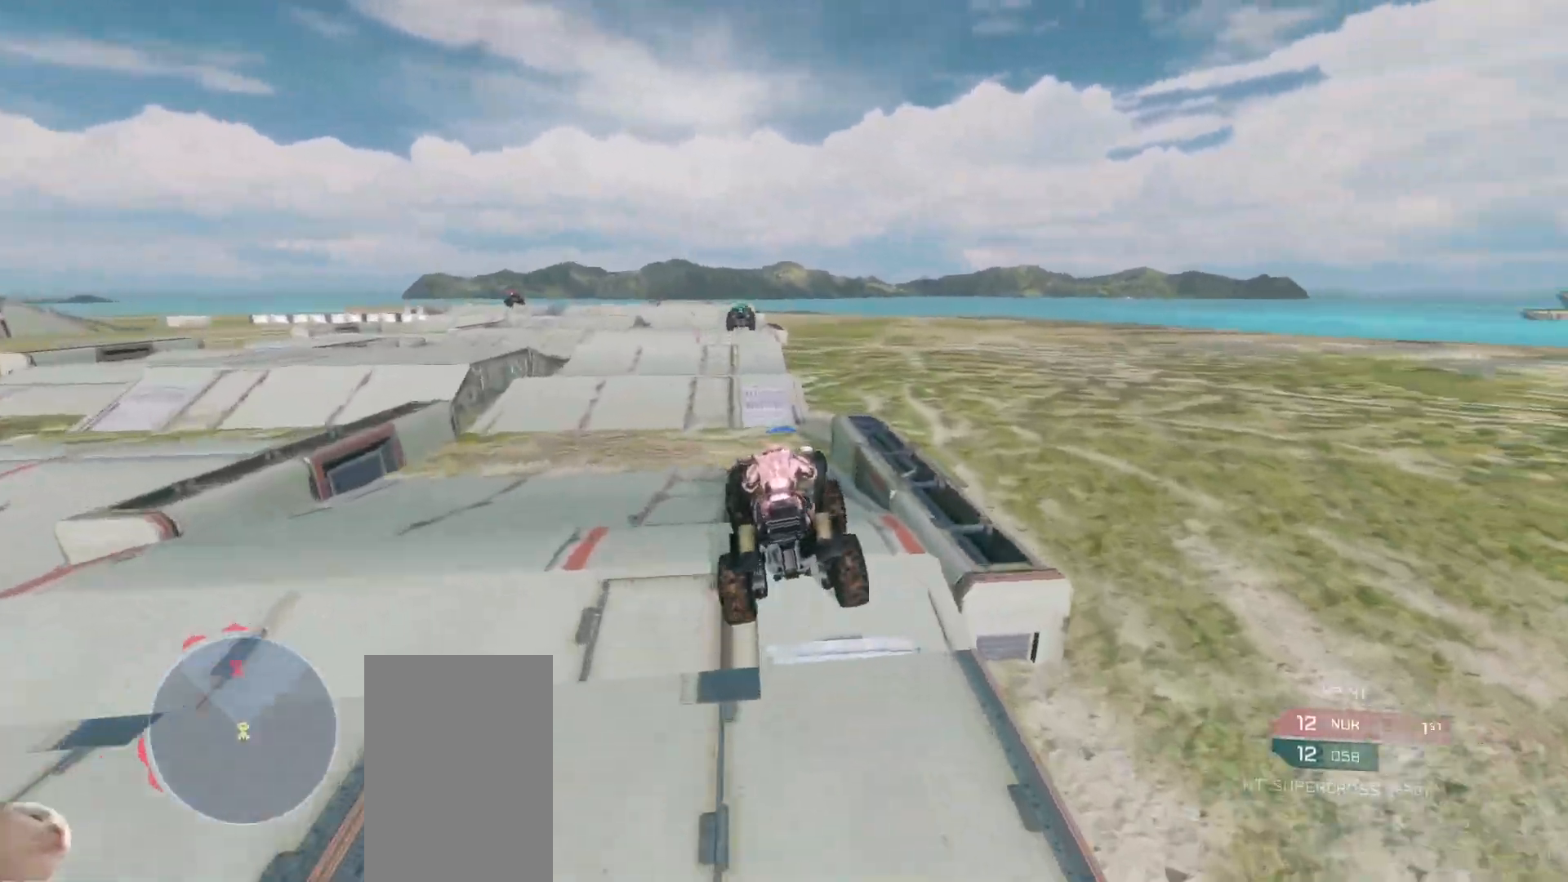
{"keys": ["w"], "mouse": ["right"], "events": [[183, "mouse_right", "down"]]}
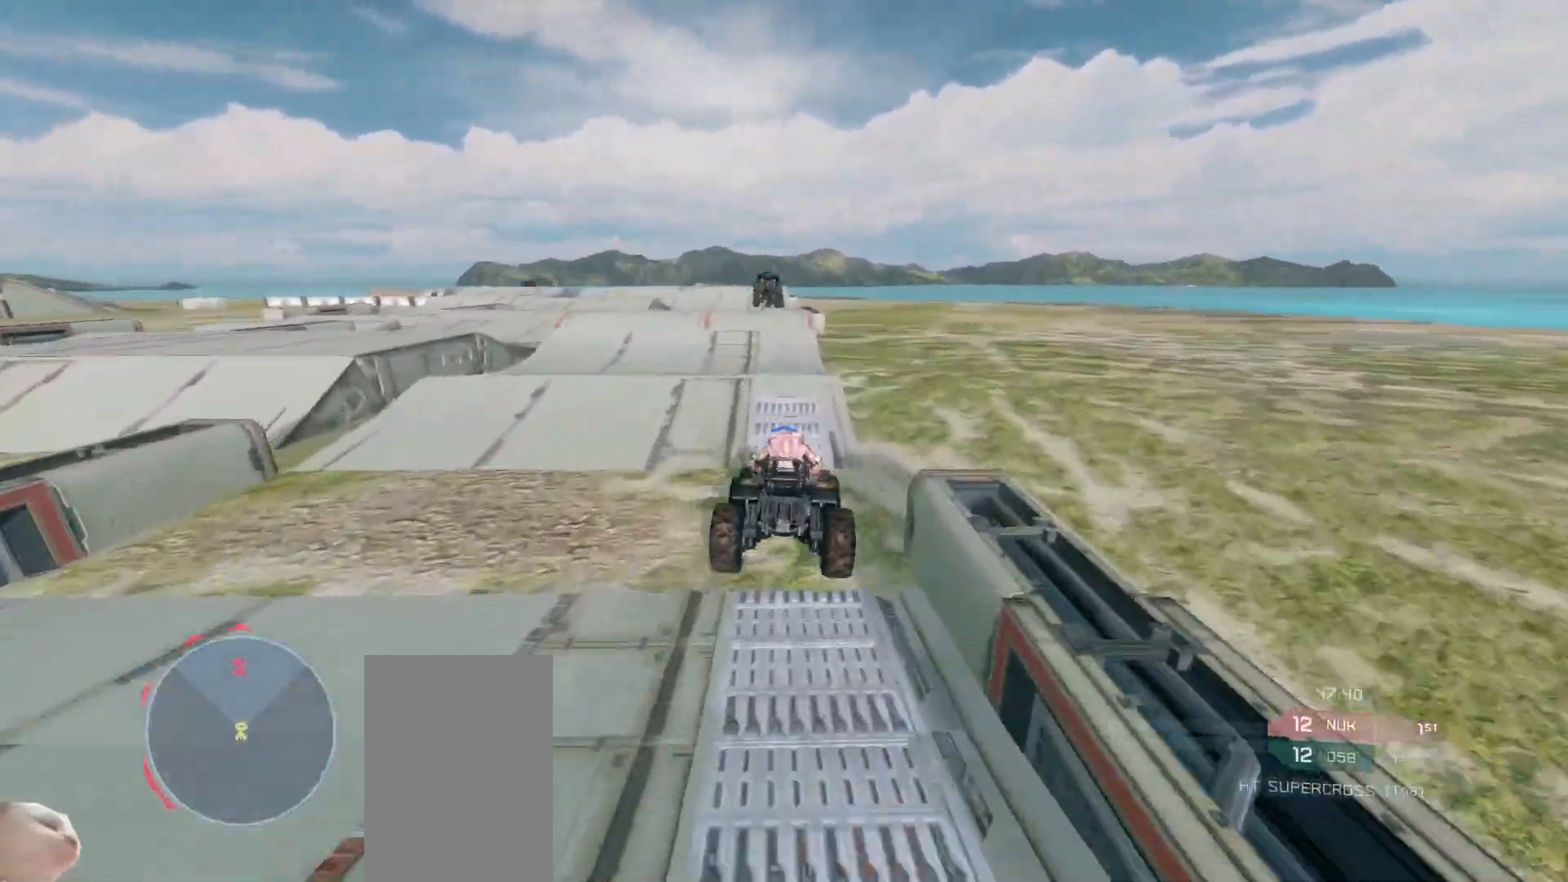
{"keys": ["w"], "mouse": [], "events": [[483, "mouse_right", "up"]]}
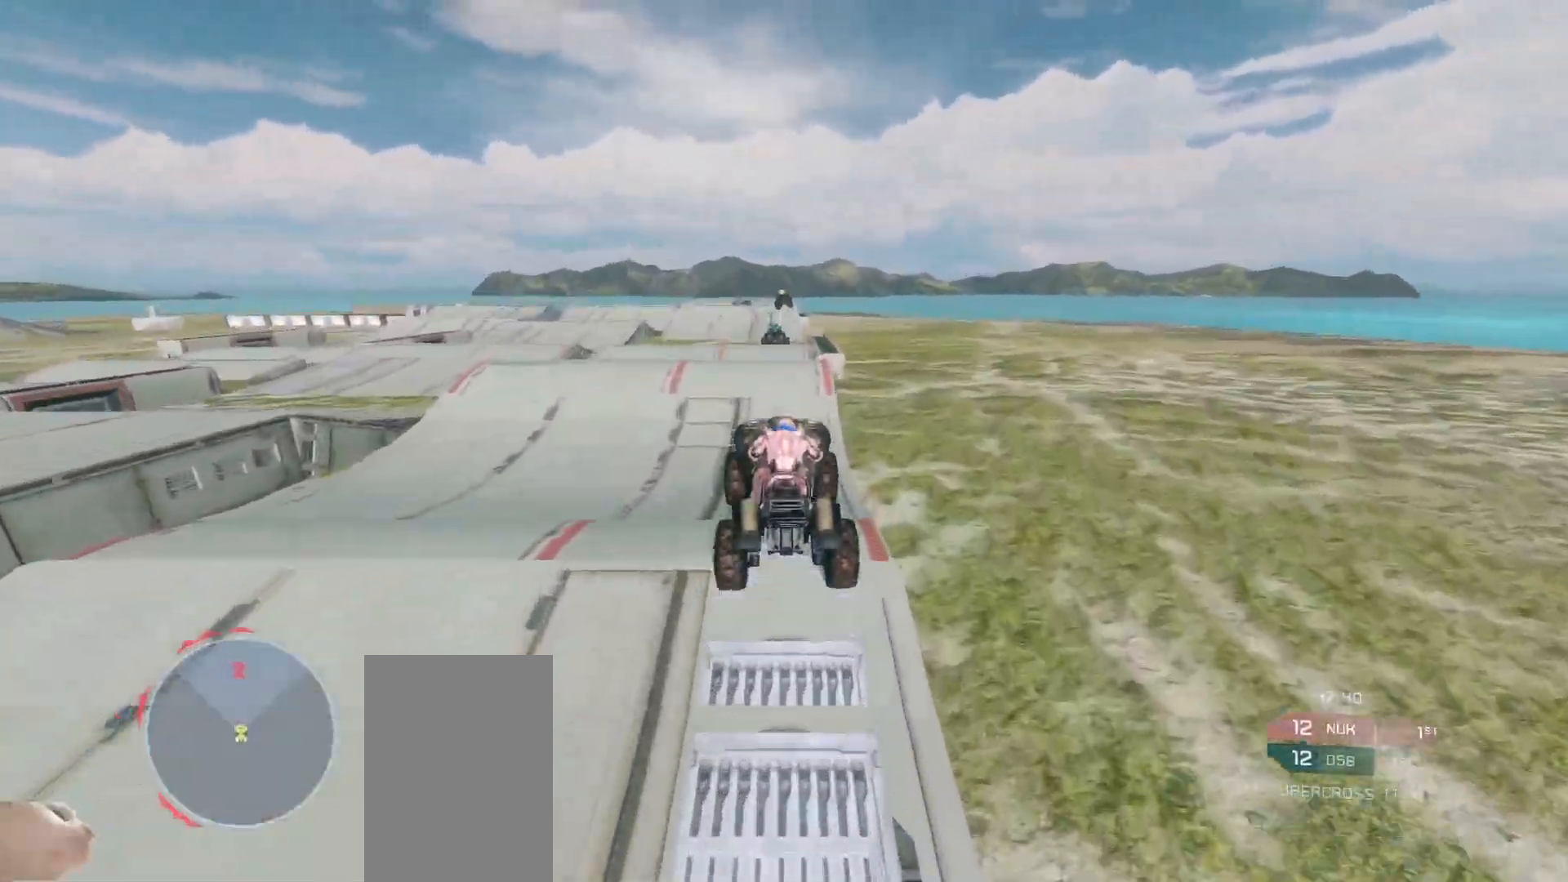
{"keys": ["w"], "mouse": [], "events": []}
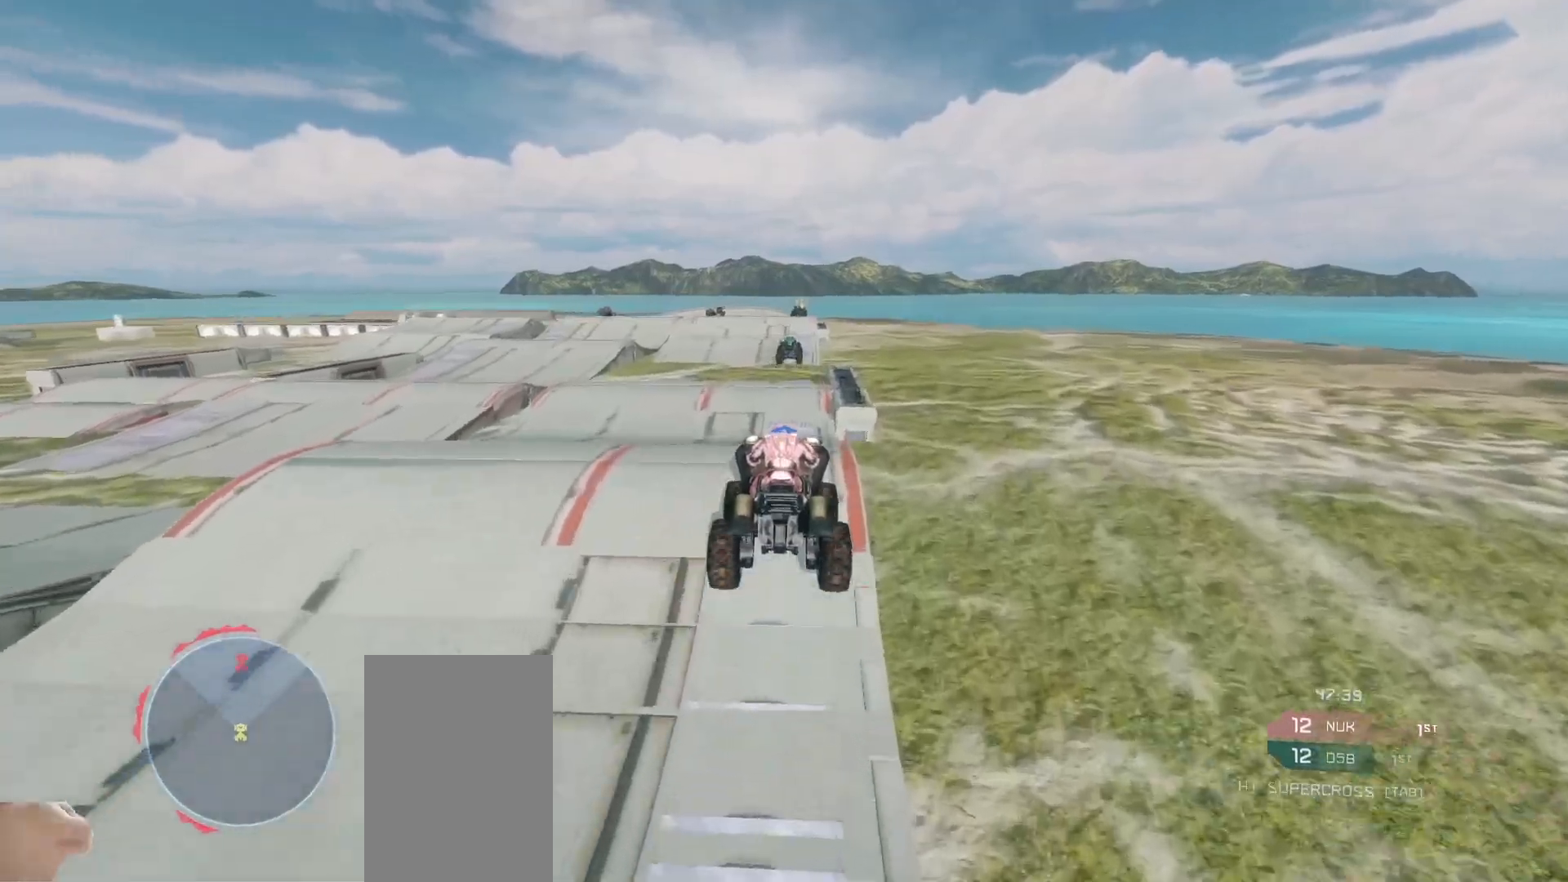
{"keys": ["w"], "mouse": [], "events": []}
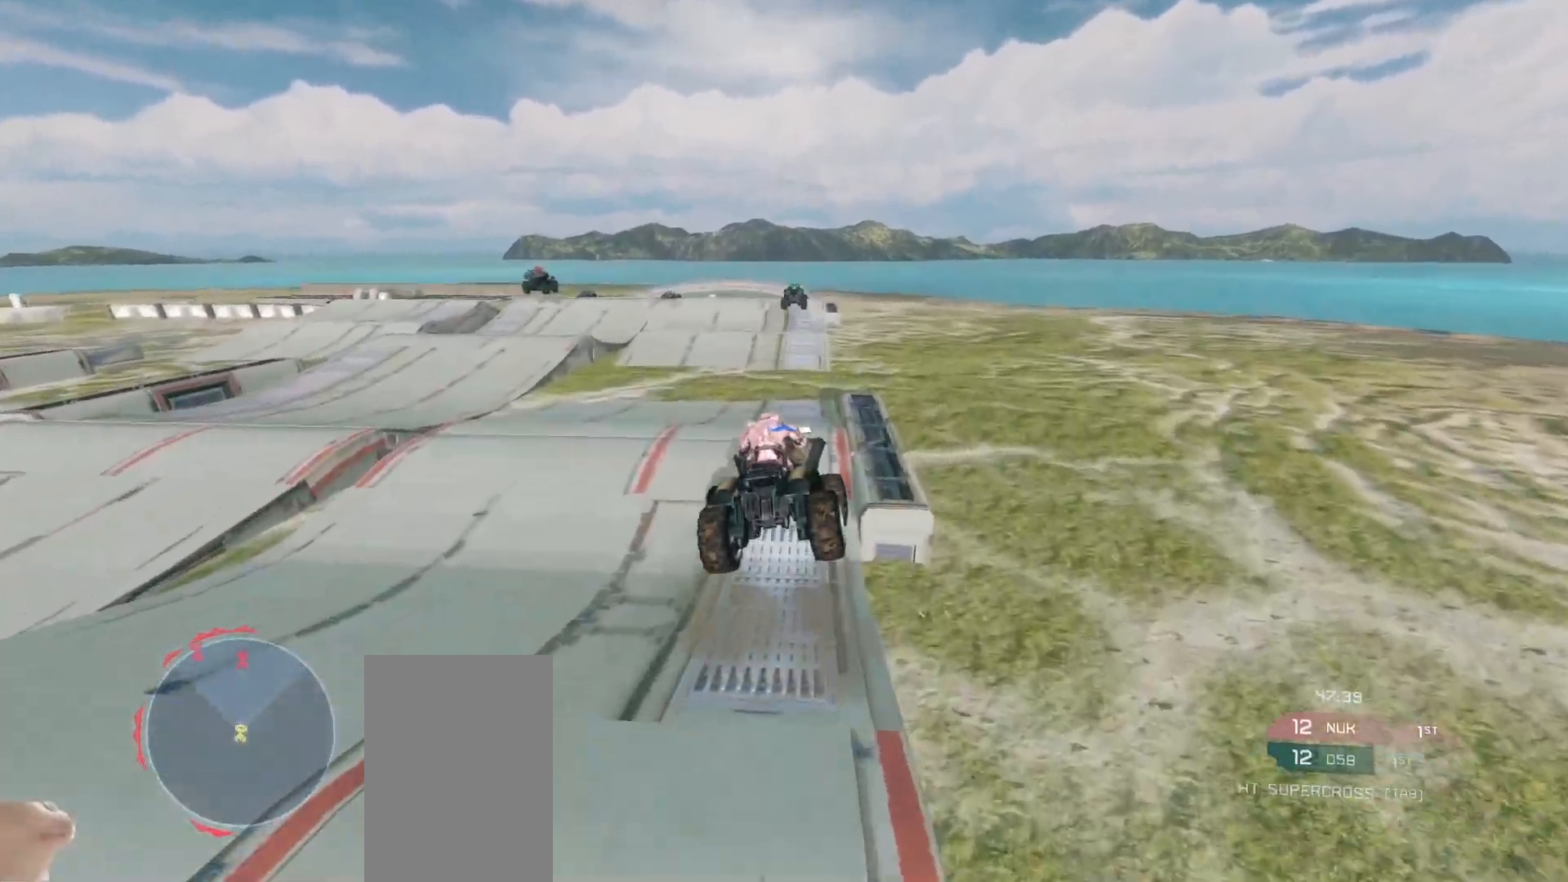
{"keys": ["w"], "mouse": [], "events": []}
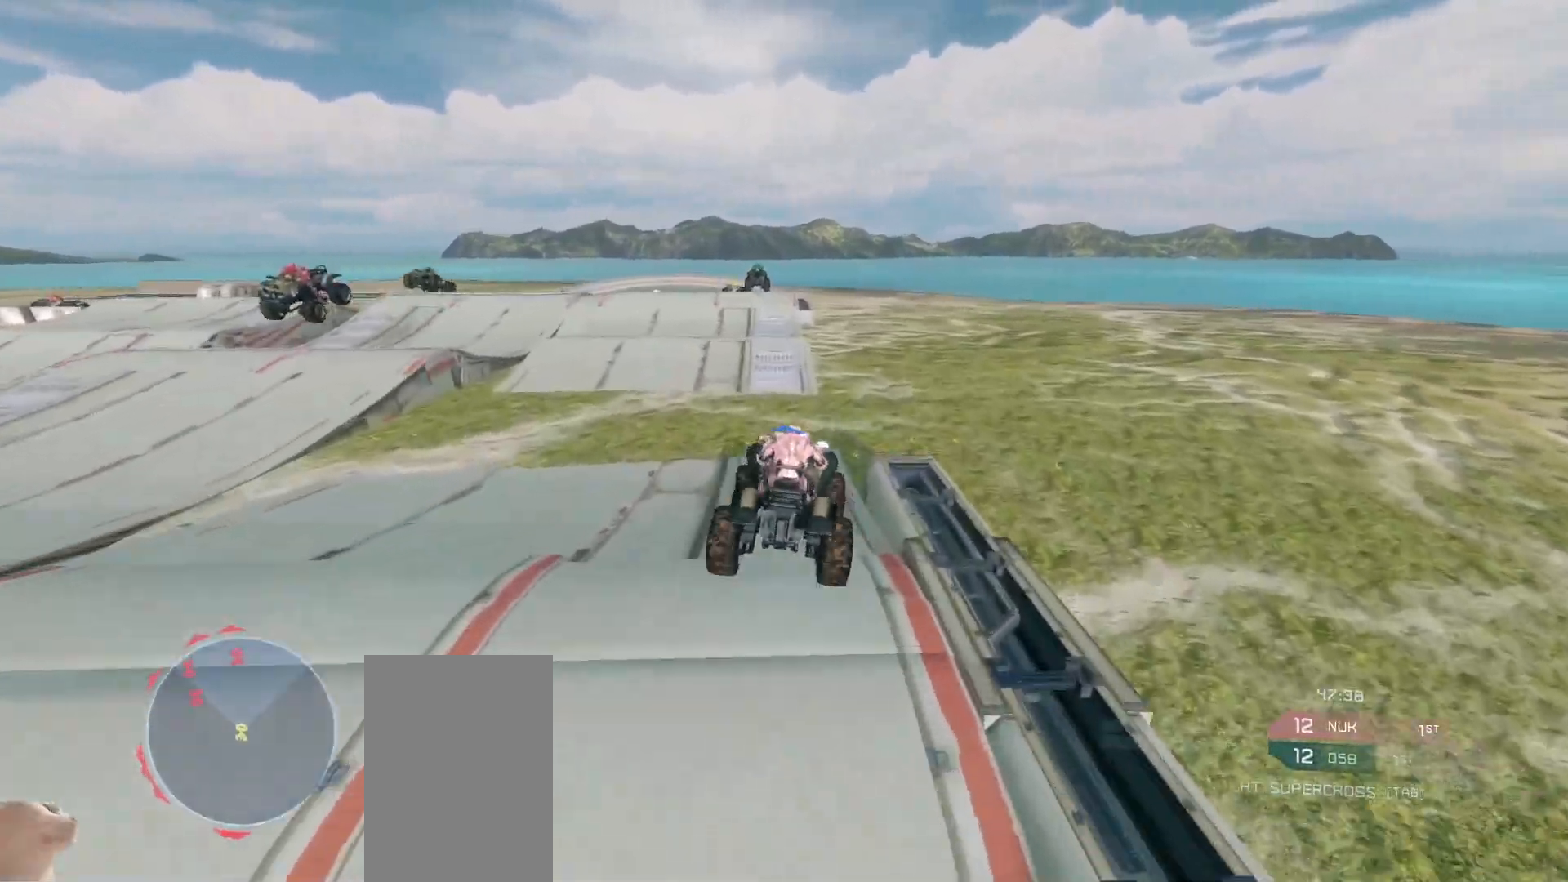
{"keys": ["w"], "mouse": [], "events": []}
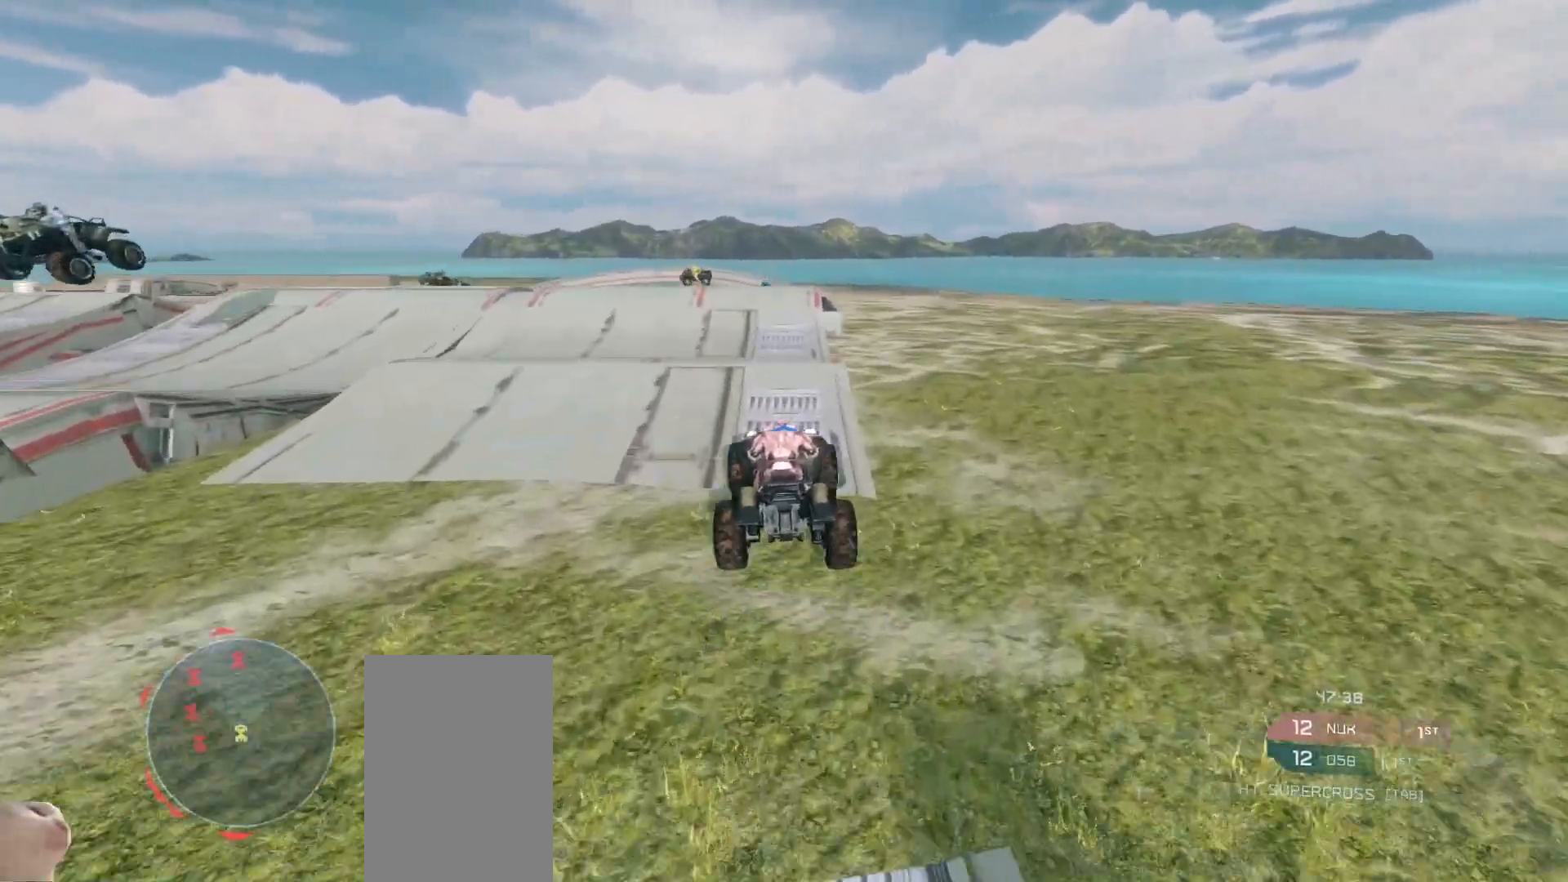
{"keys": ["w"], "mouse": [], "events": []}
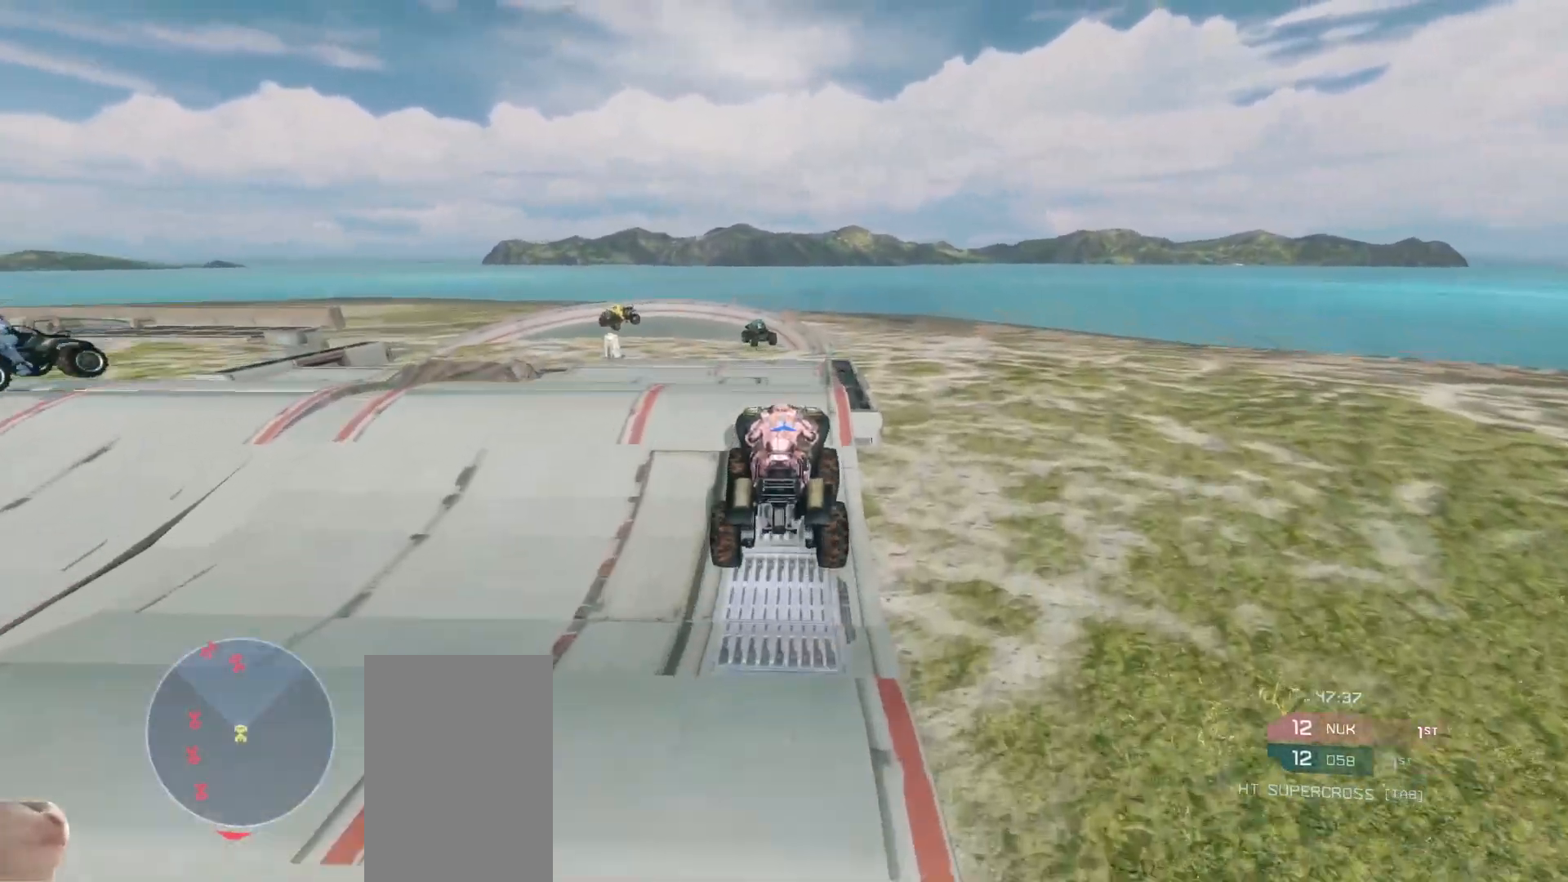
{"keys": ["w"], "mouse": [], "events": []}
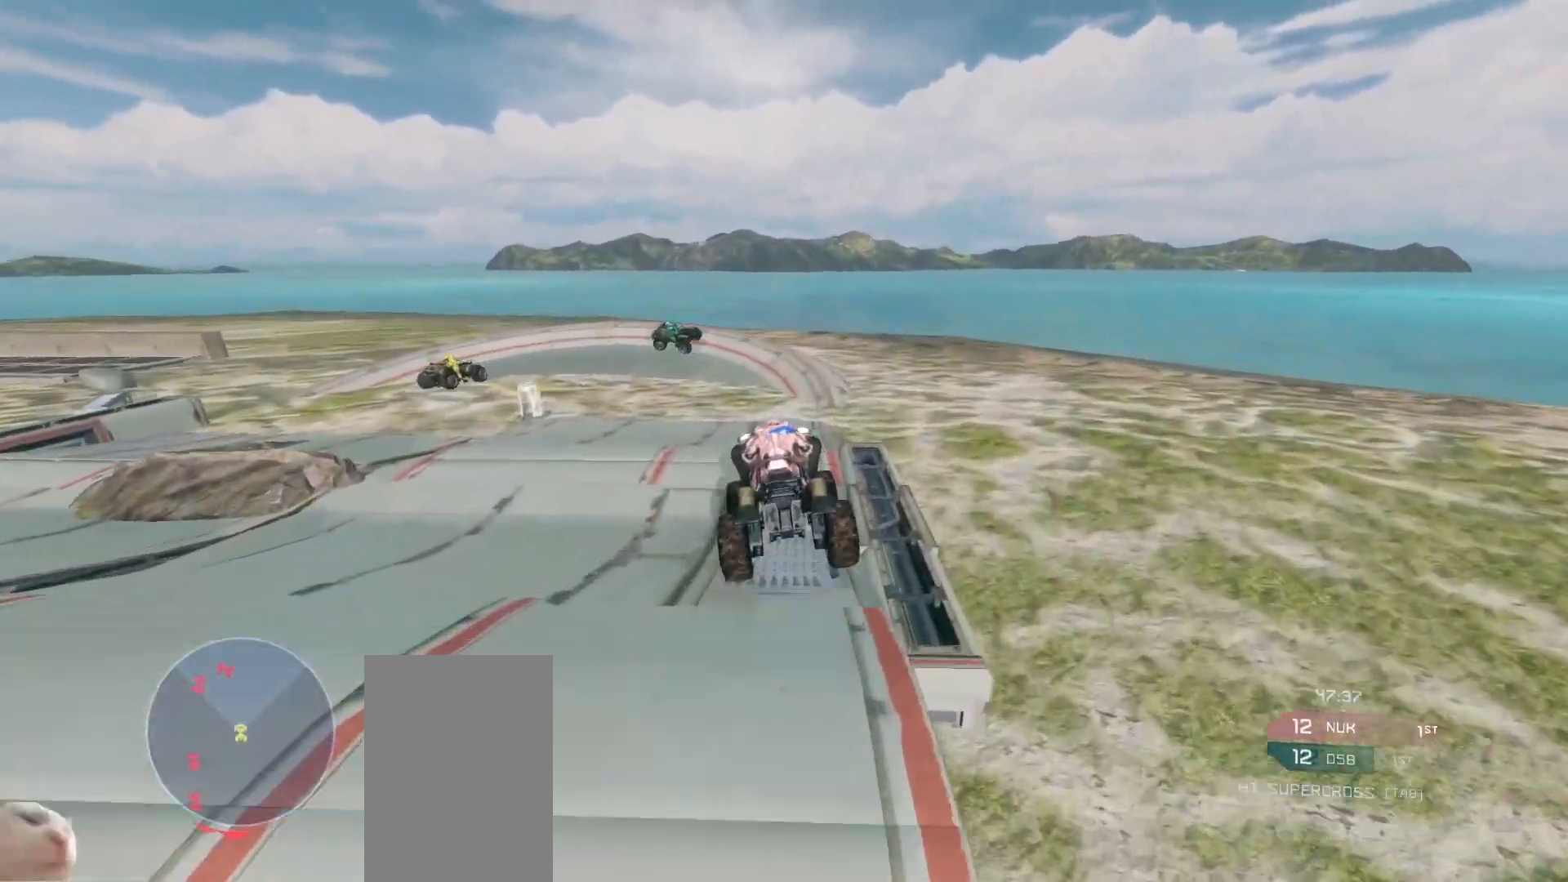
{"keys": ["w"], "mouse": [], "events": []}
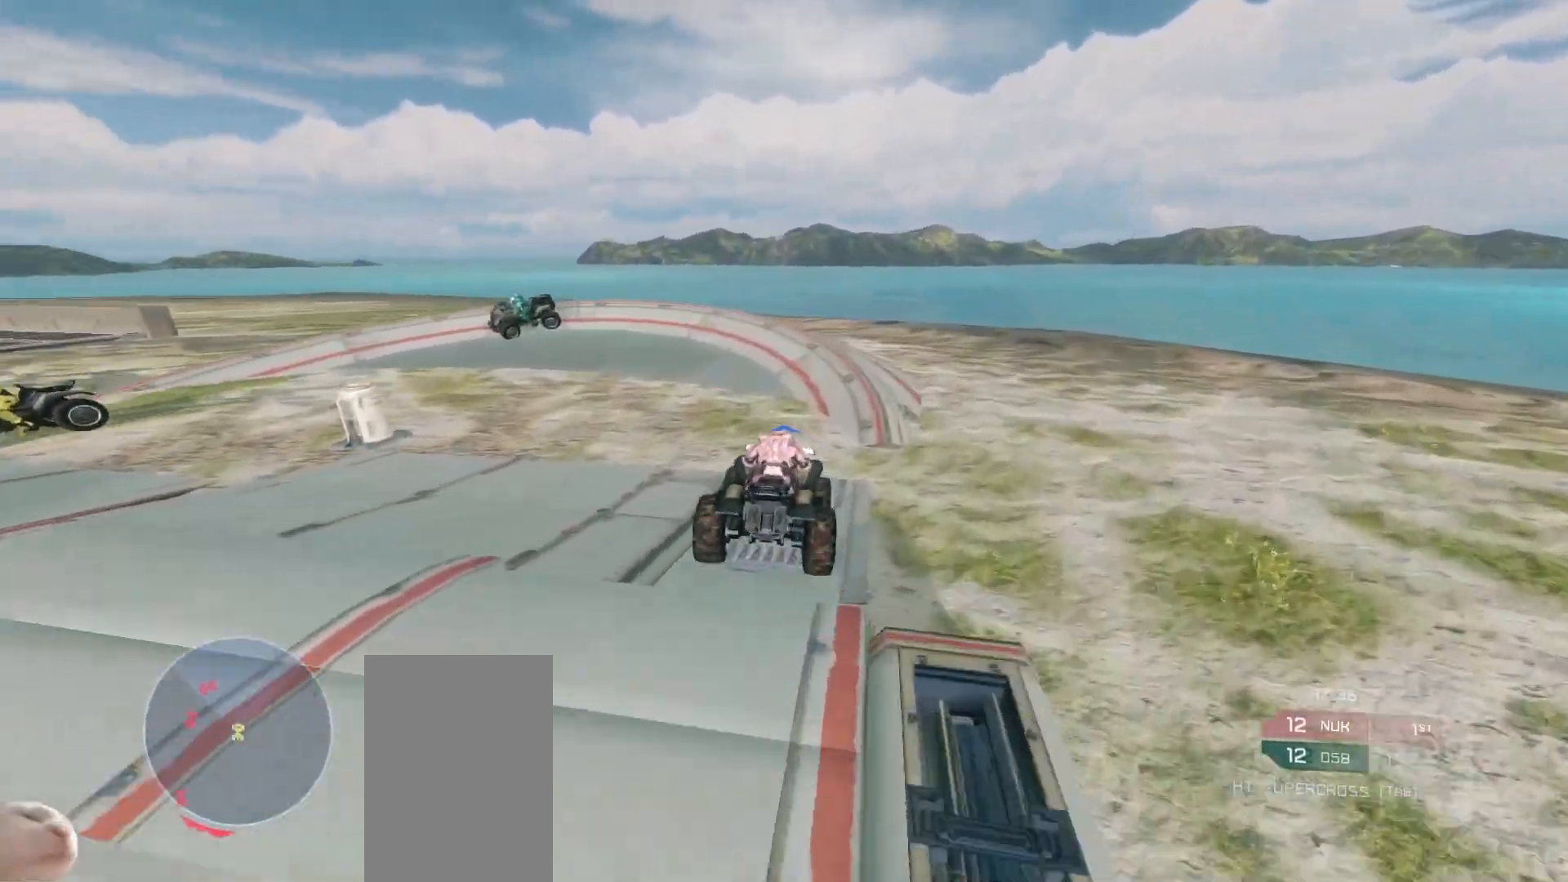
{"keys": ["w"], "mouse": ["right"], "events": [[100, "w", "up"], [233, "w", "down"], [250, "mouse_right", "down"]]}
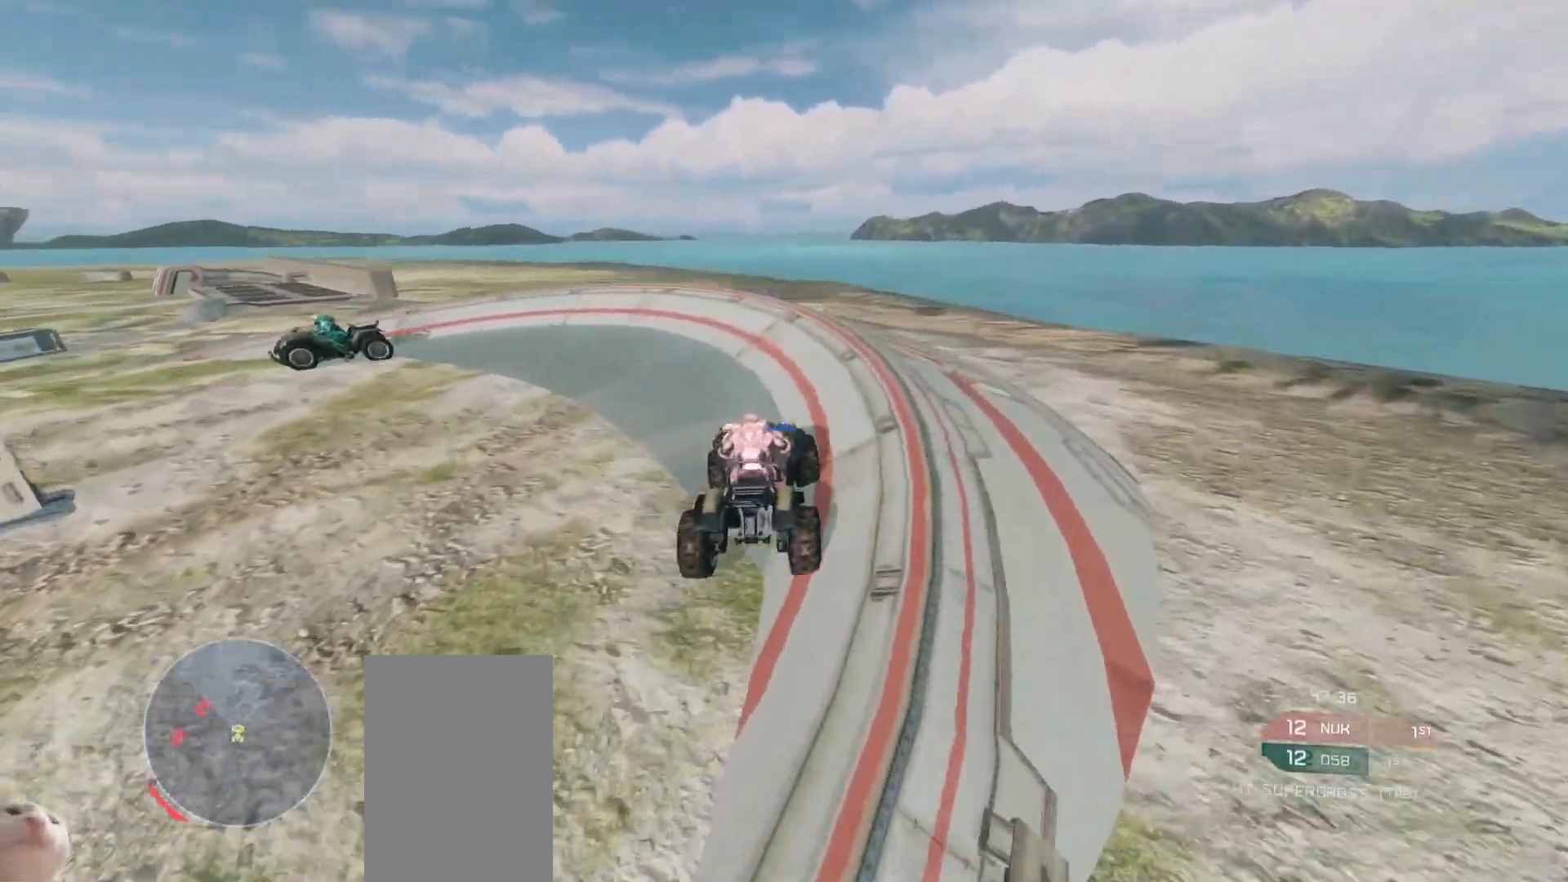
{"keys": ["w"], "mouse": [], "events": [[200, "mouse_right", "up"]]}
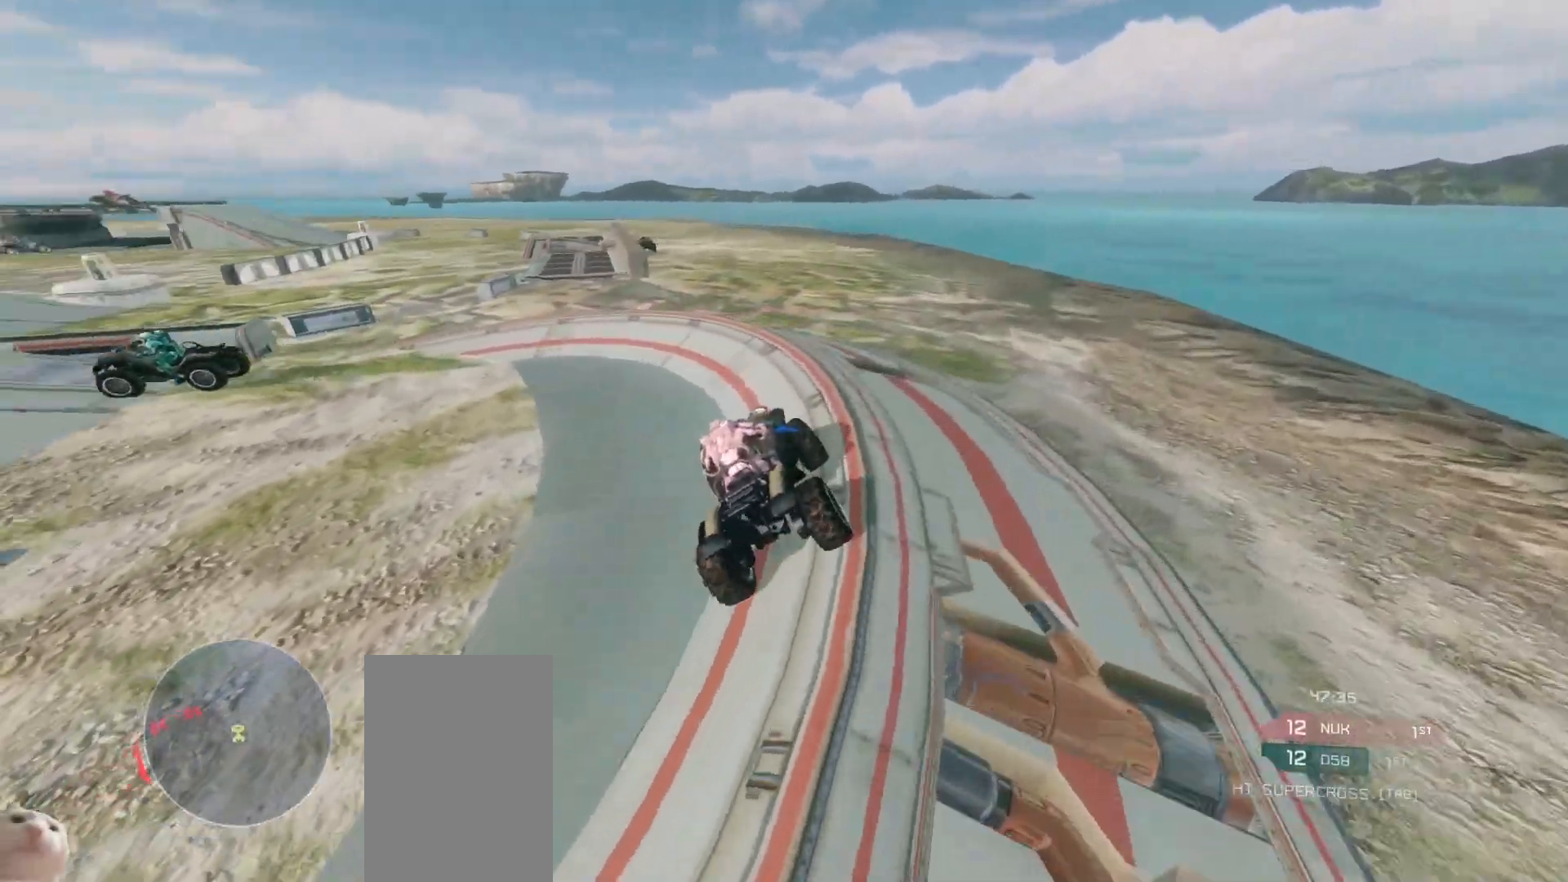
{"keys": ["w"], "mouse": [], "events": []}
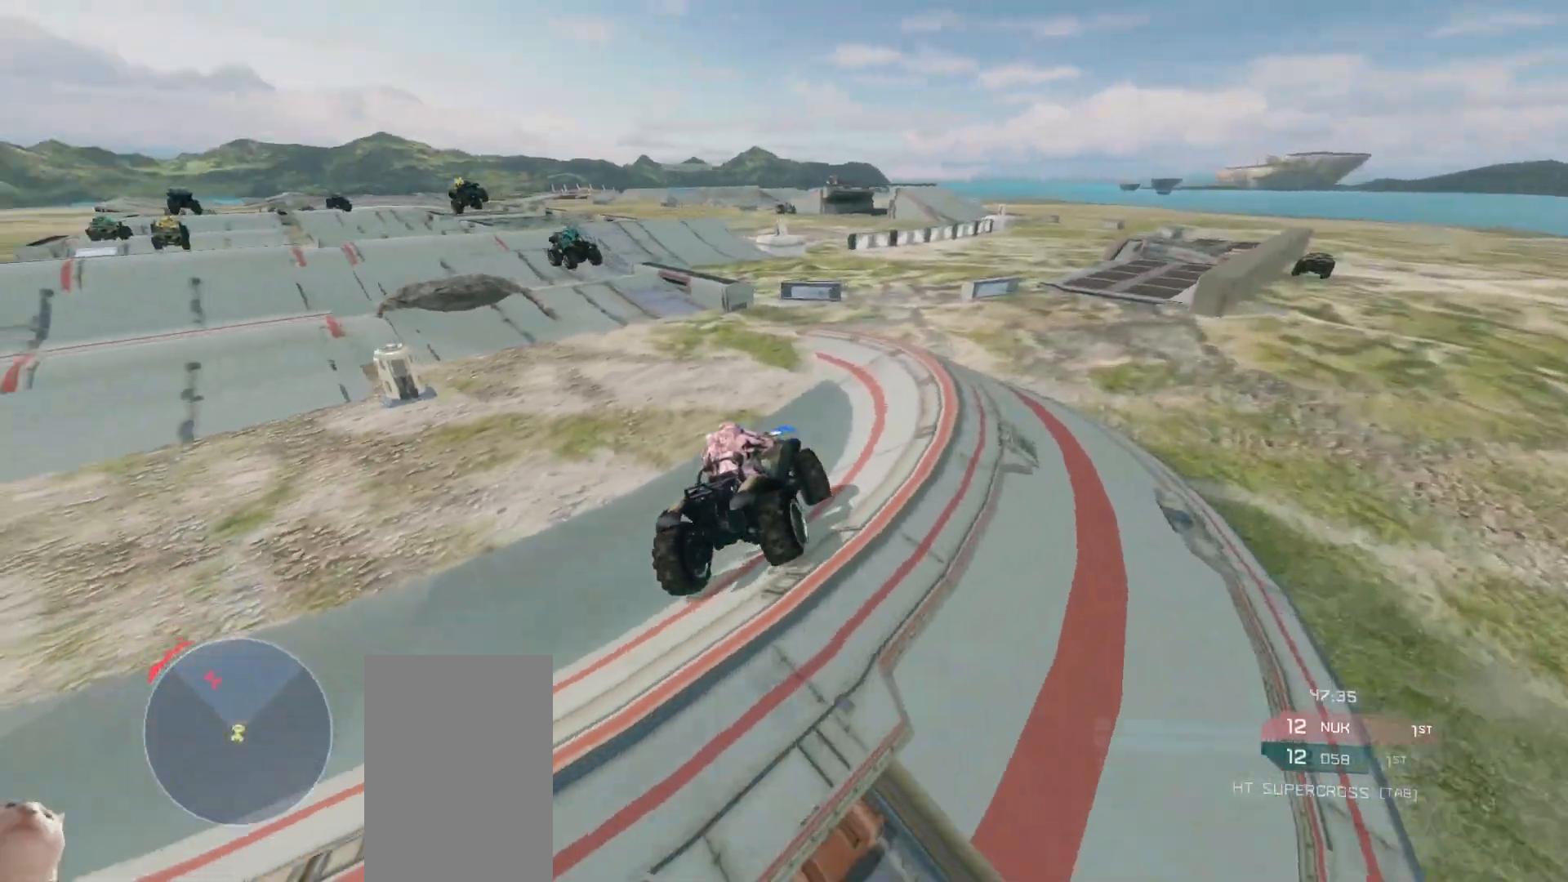
{"keys": ["w"], "mouse": [], "events": []}
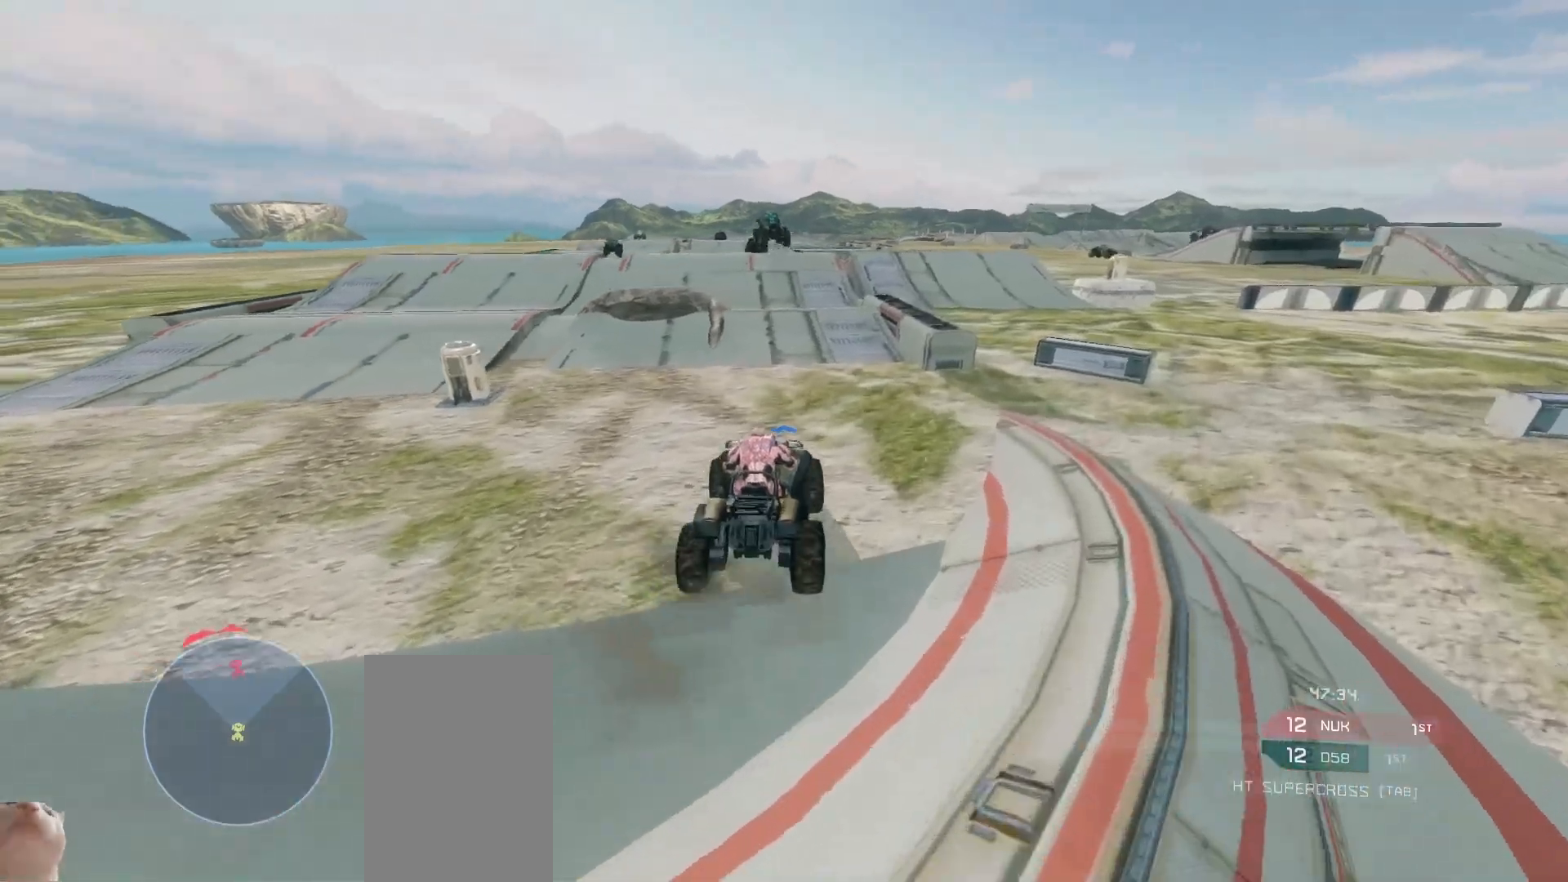
{"keys": ["w"], "mouse": [], "events": []}
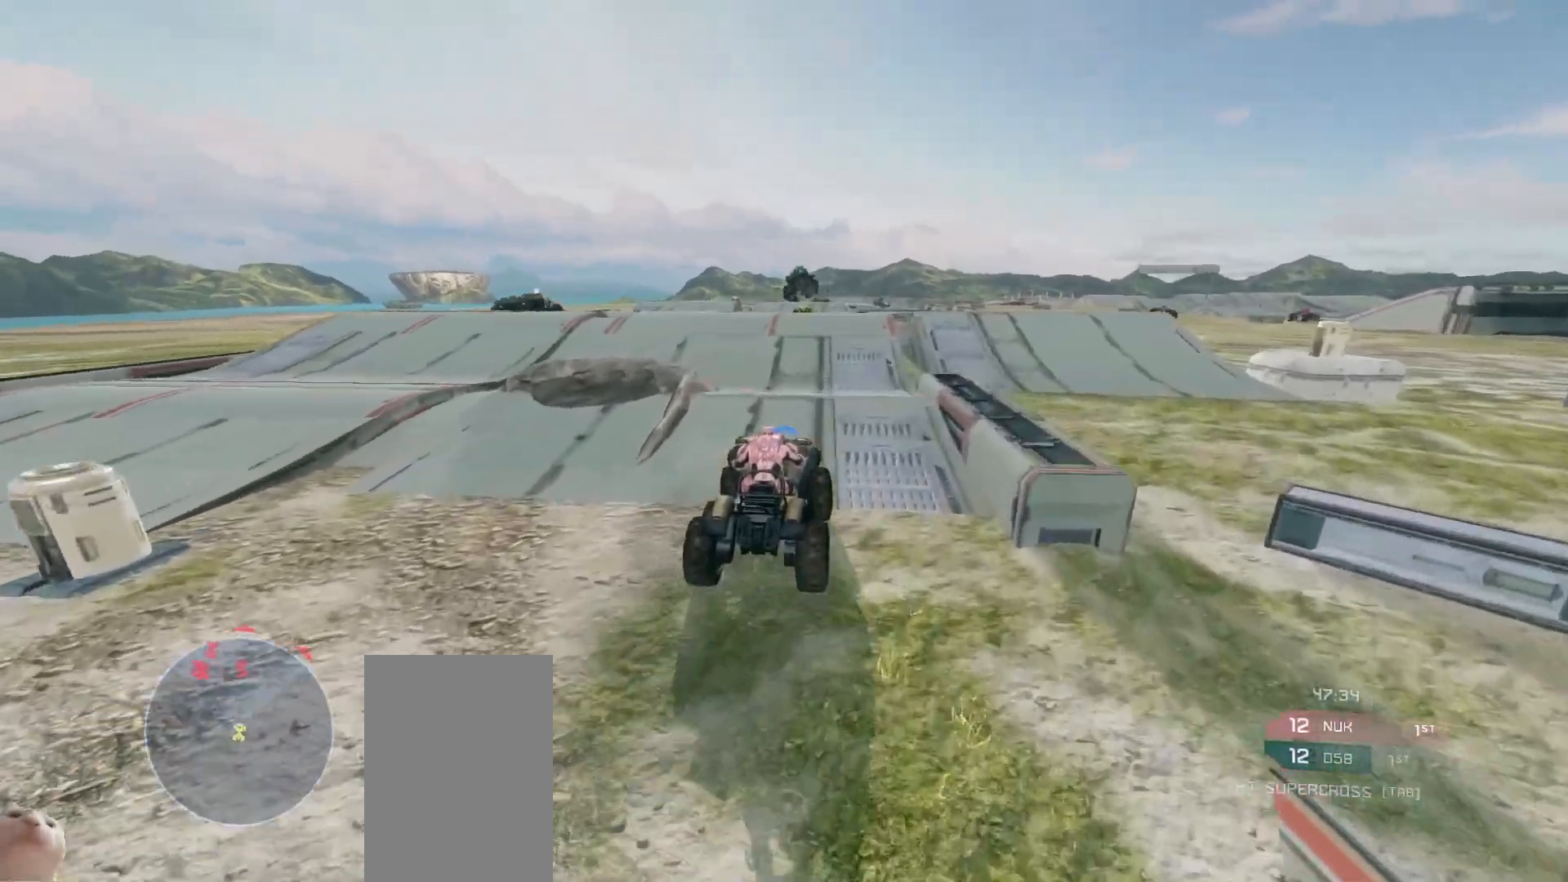
{"keys": ["w"], "mouse": [], "events": []}
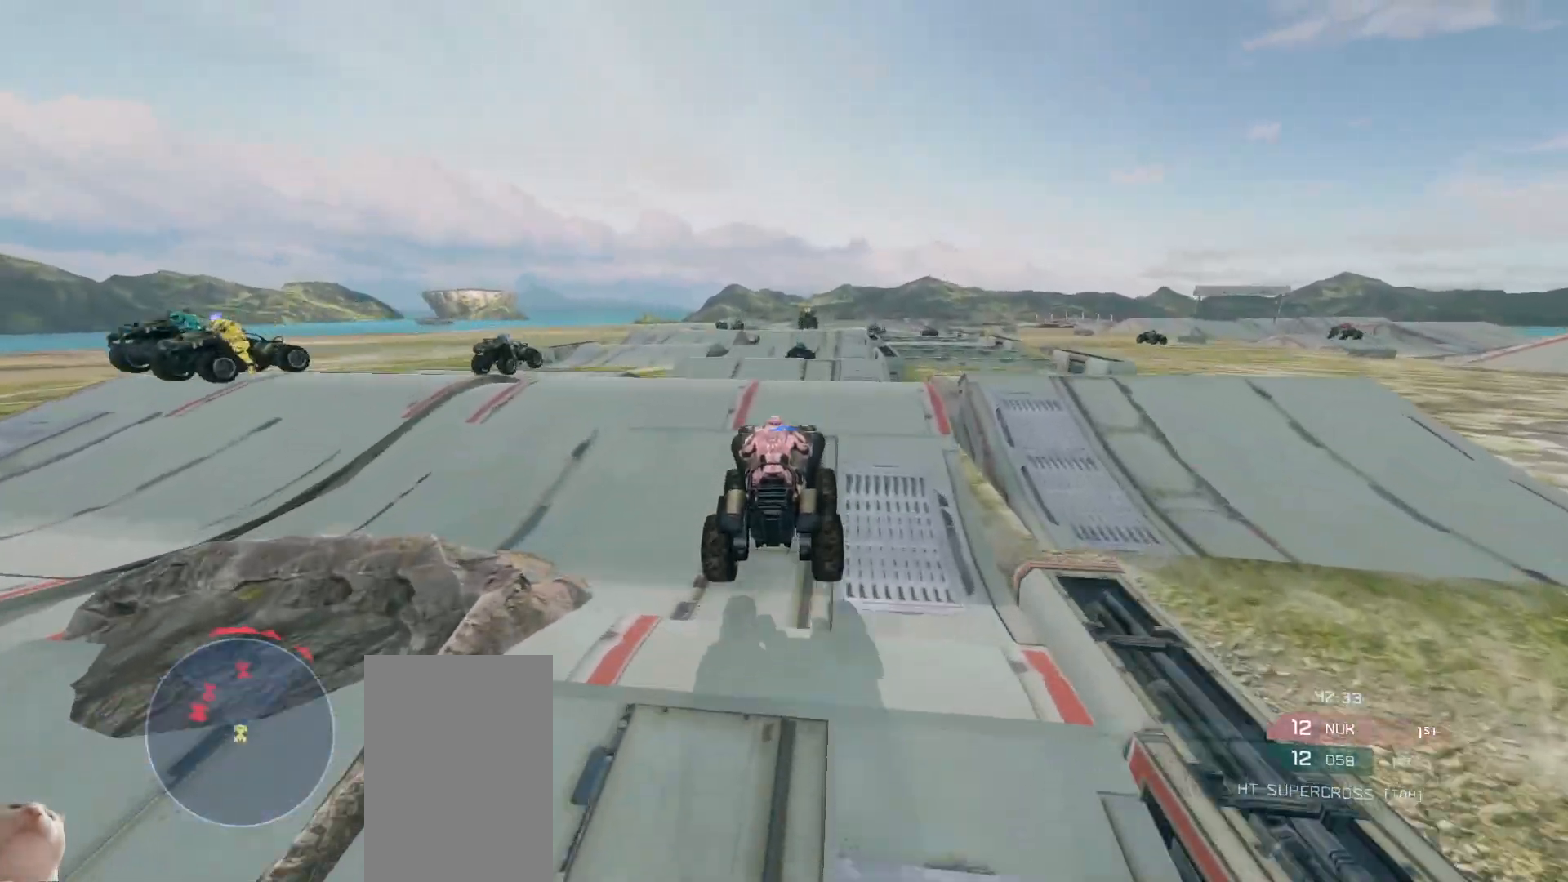
{"keys": ["w"], "mouse": [], "events": []}
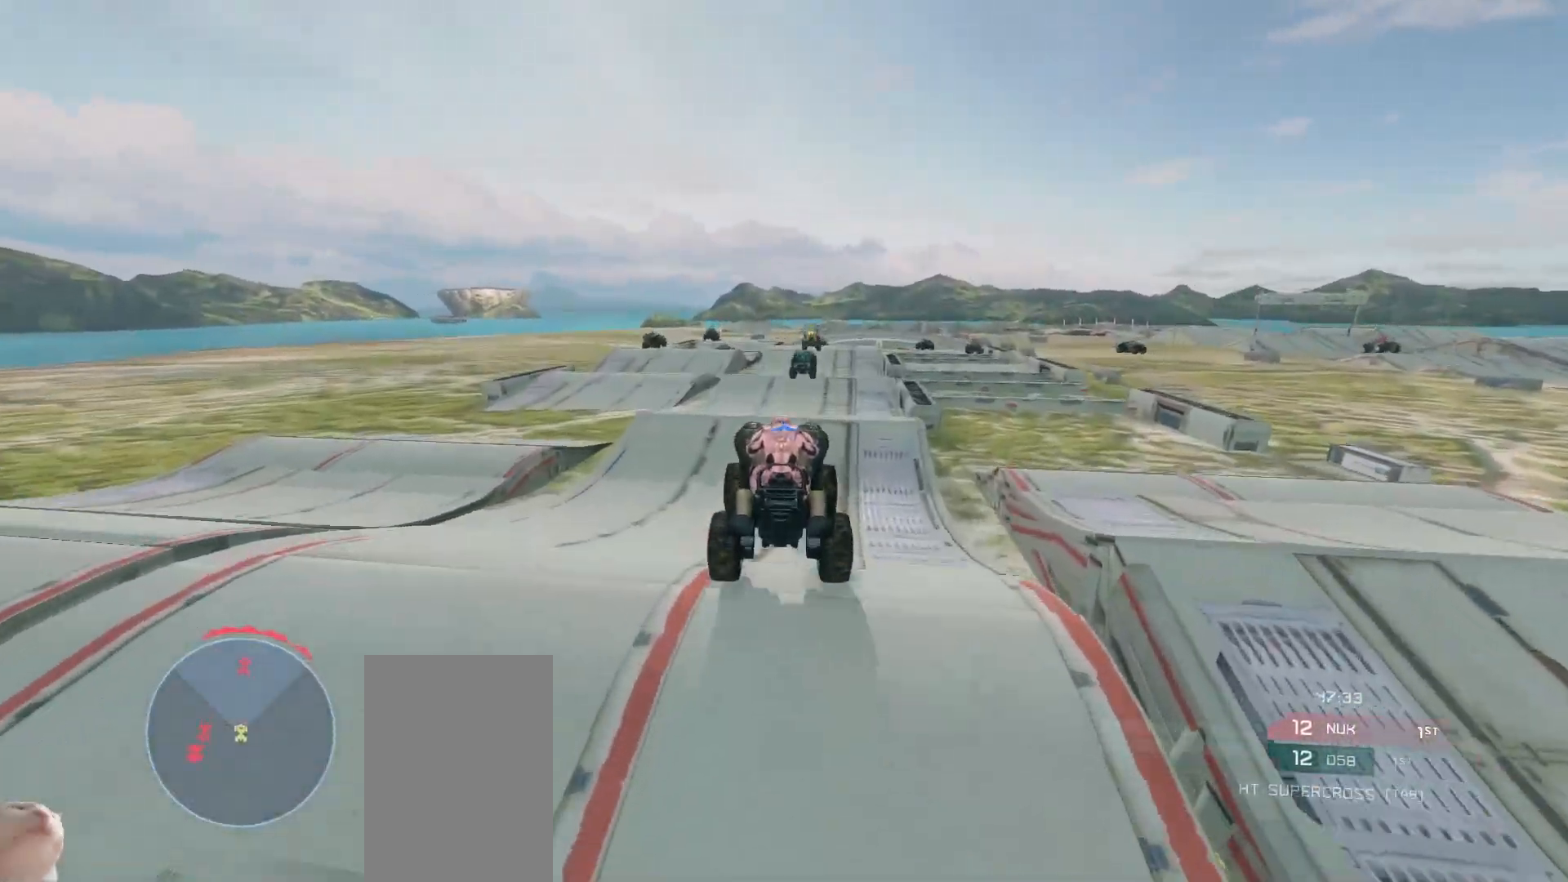
{"keys": ["w"], "mouse": [], "events": []}
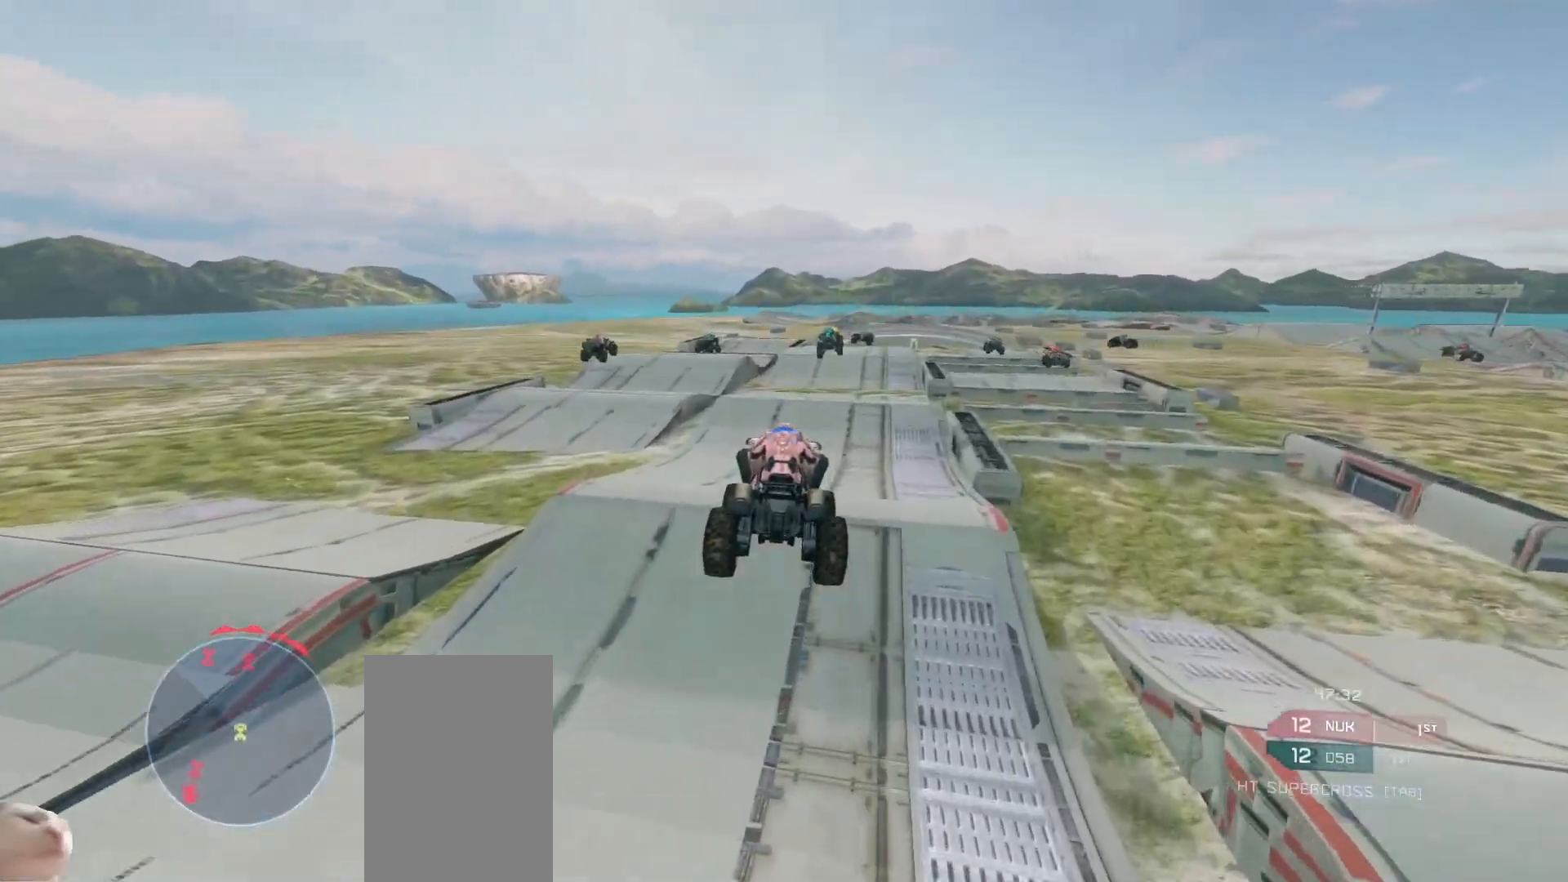
{"keys": ["w"], "mouse": [], "events": []}
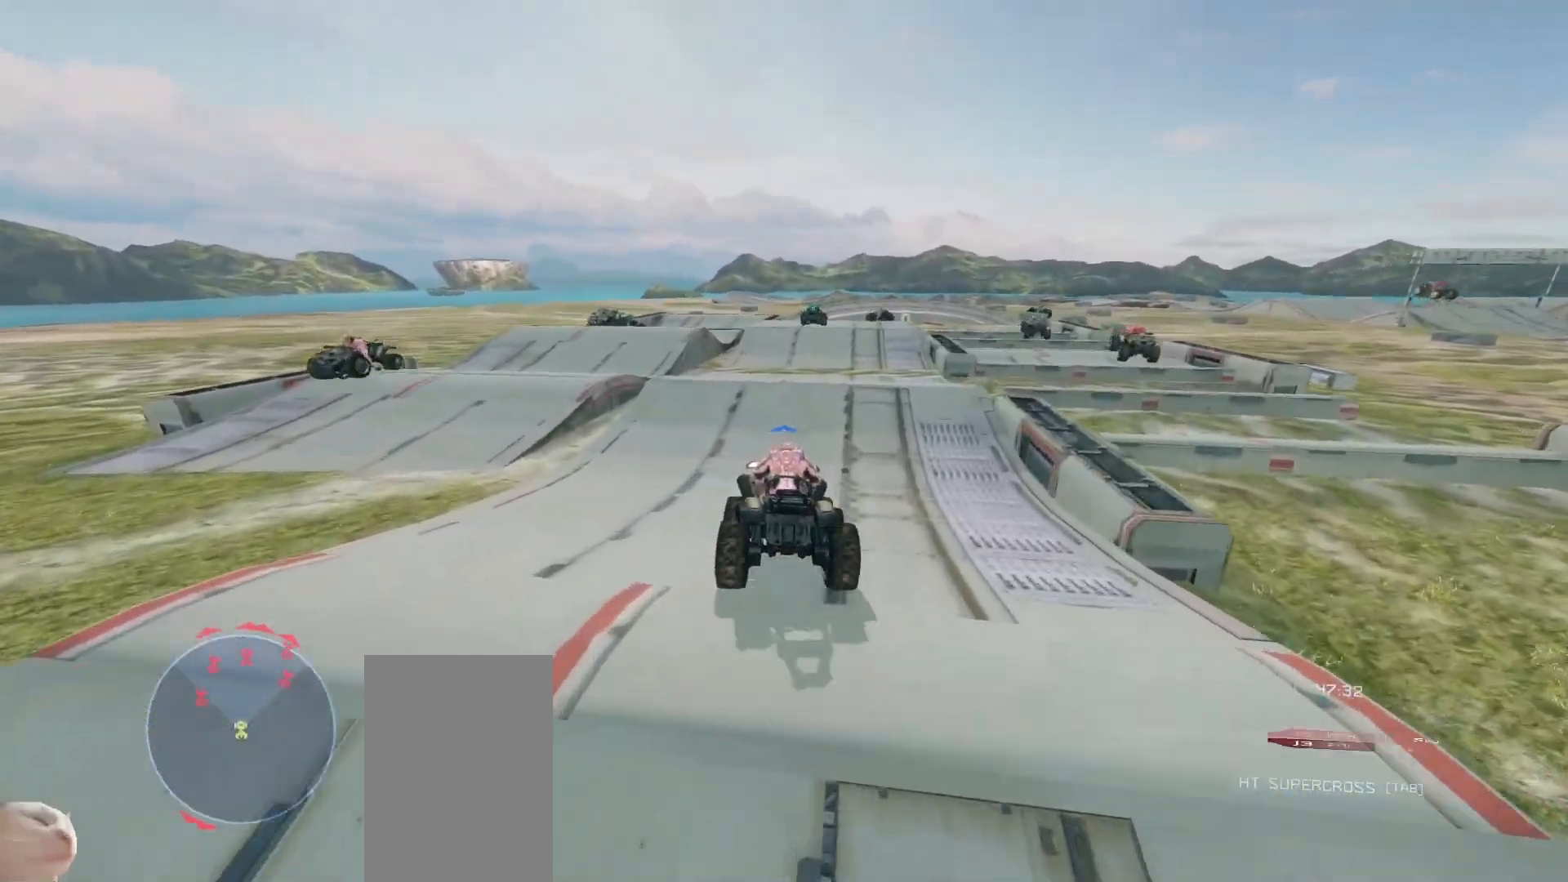
{"keys": ["w"], "mouse": [], "events": []}
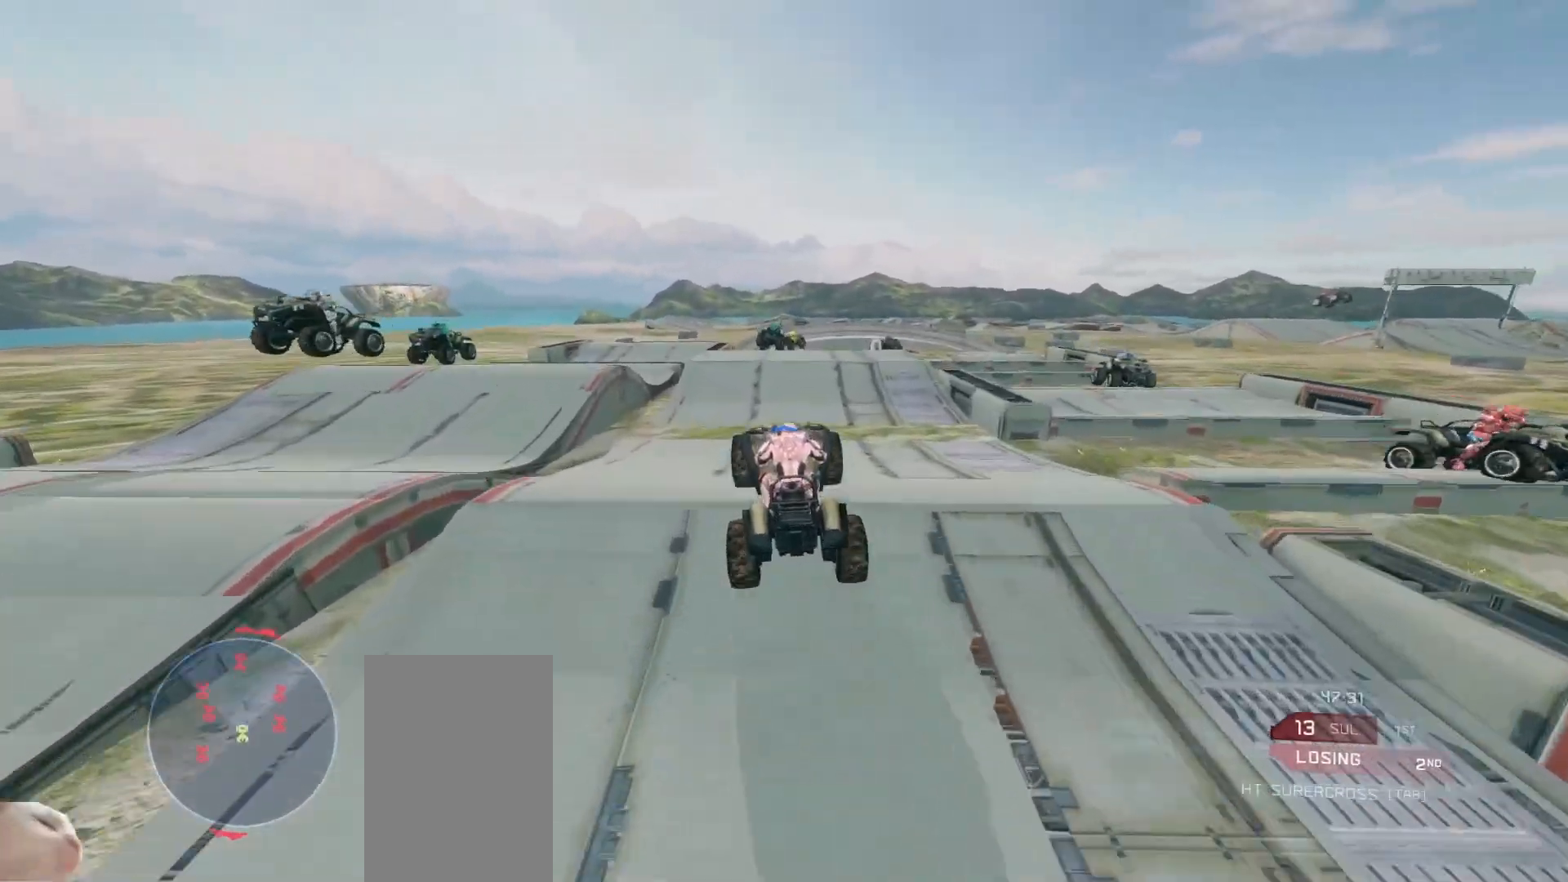
{"keys": ["w"], "mouse": [], "events": []}
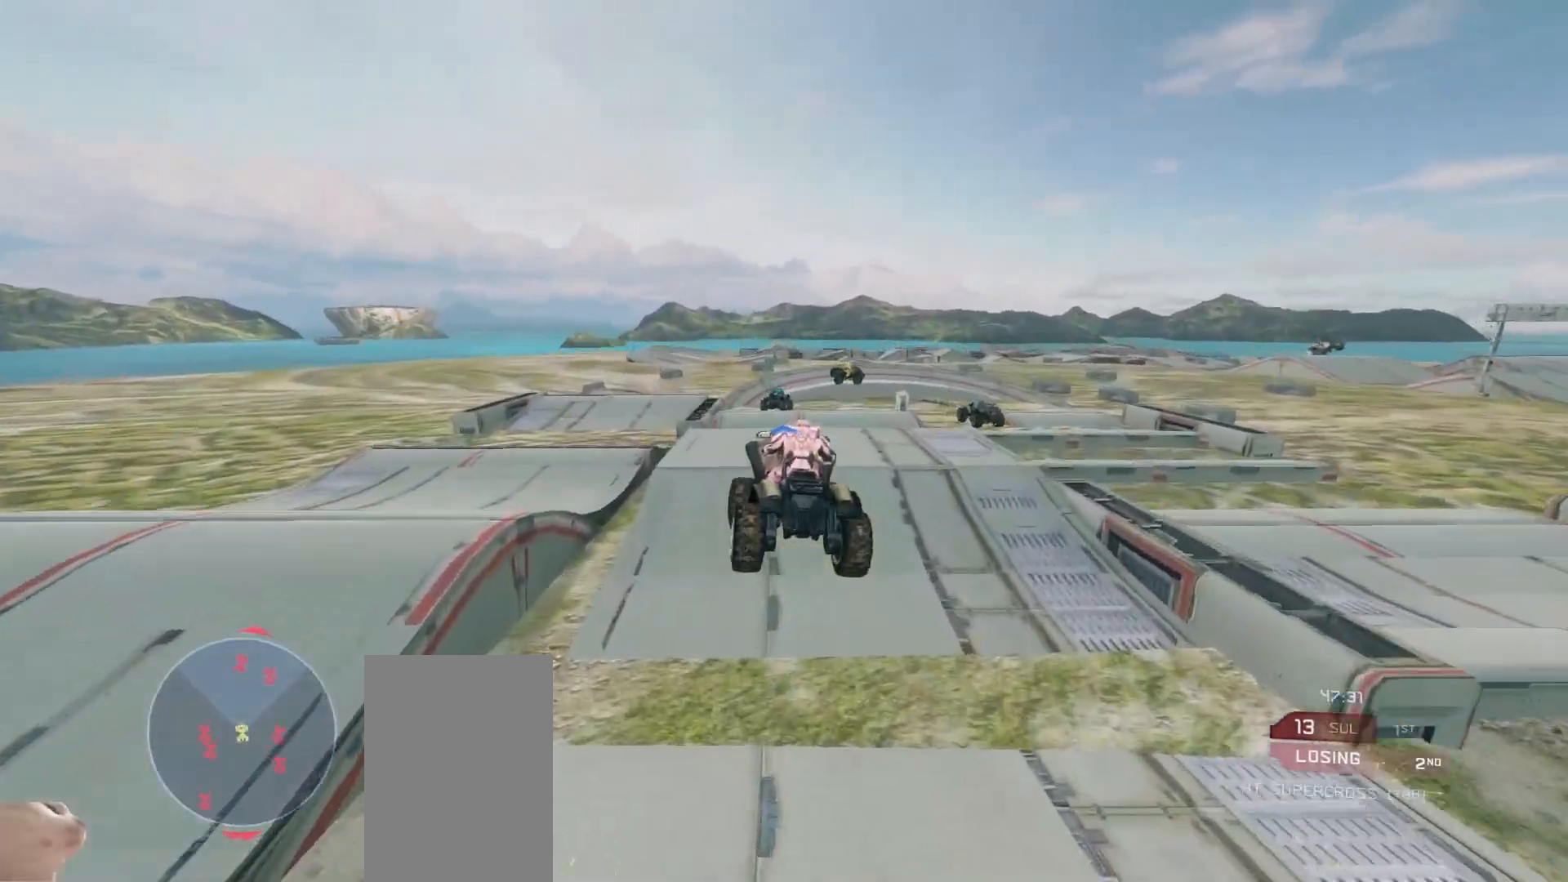
{"keys": ["w"], "mouse": [], "events": []}
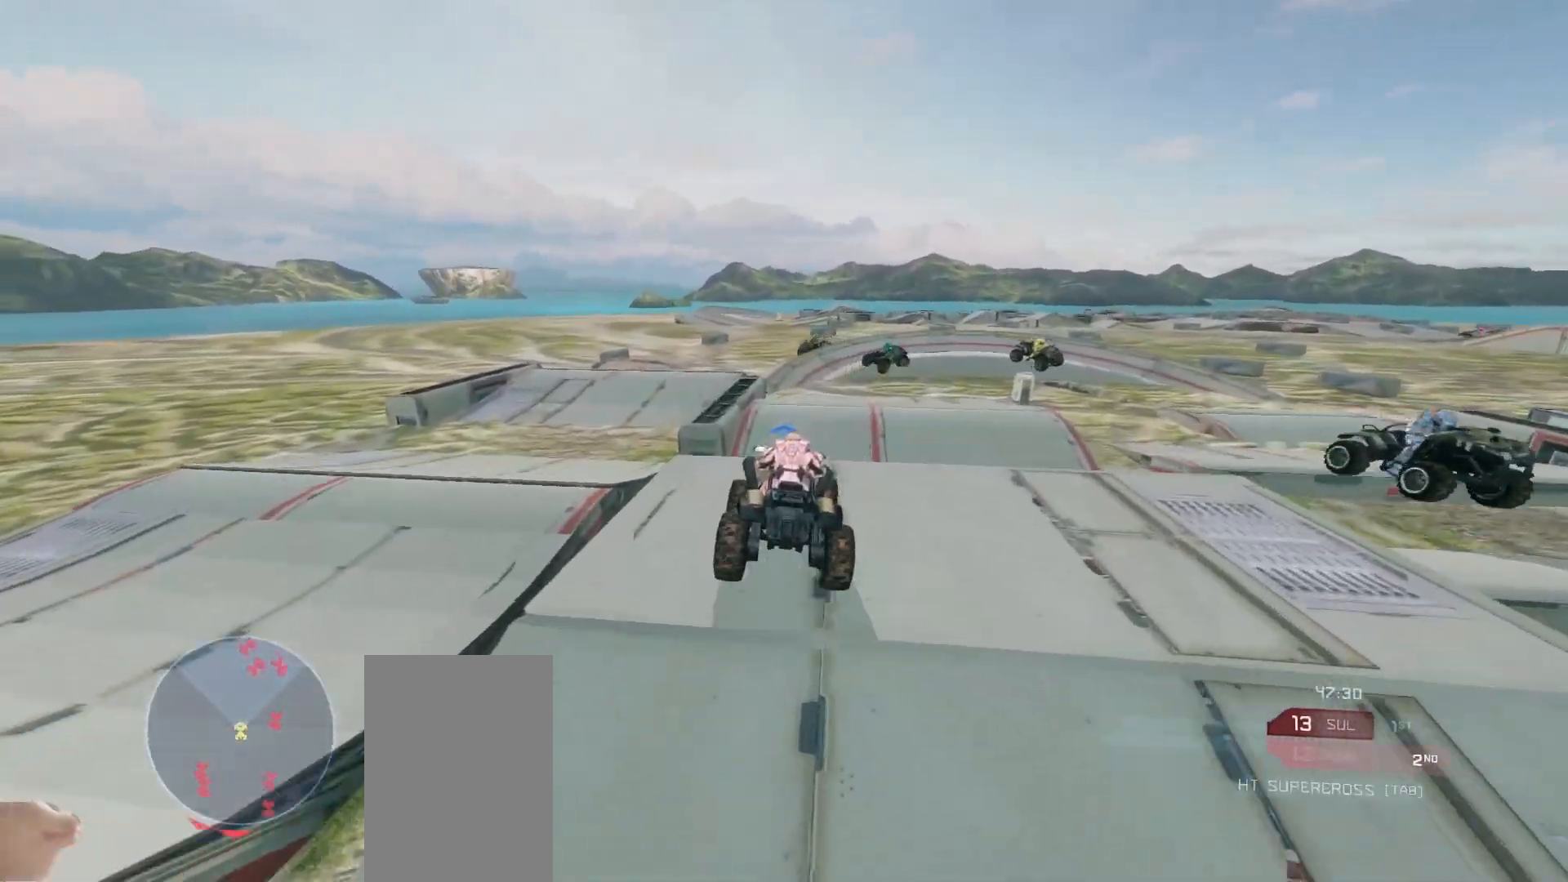
{"keys": ["w"], "mouse": [], "events": [[233, "w", "up"], [367, "w", "down"]]}
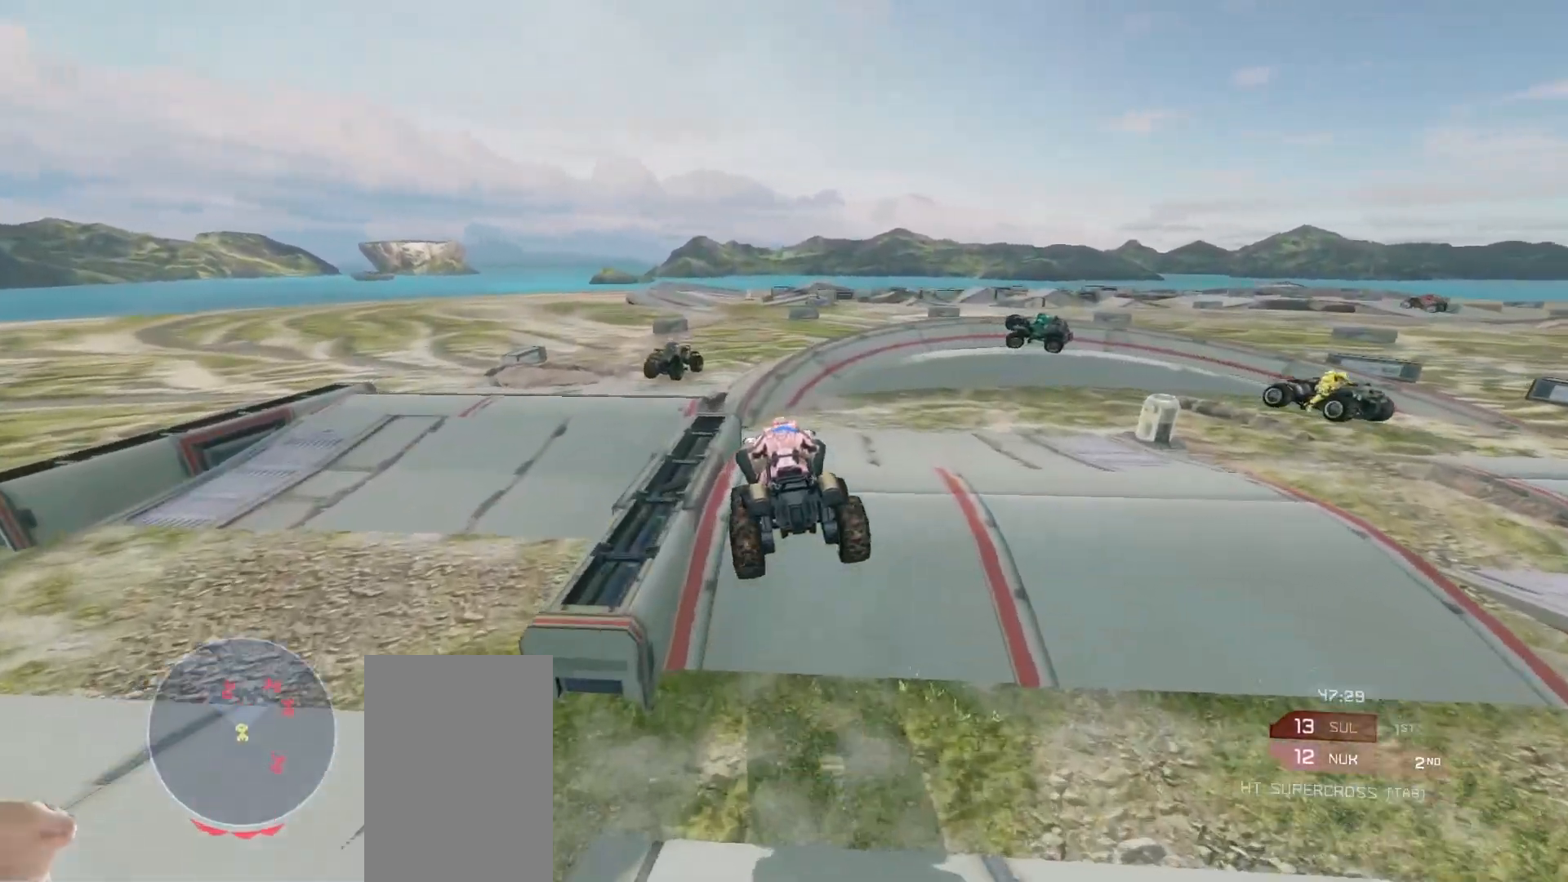
{"keys": ["w"], "mouse": ["right"], "events": [[400, "mouse_right", "down"]]}
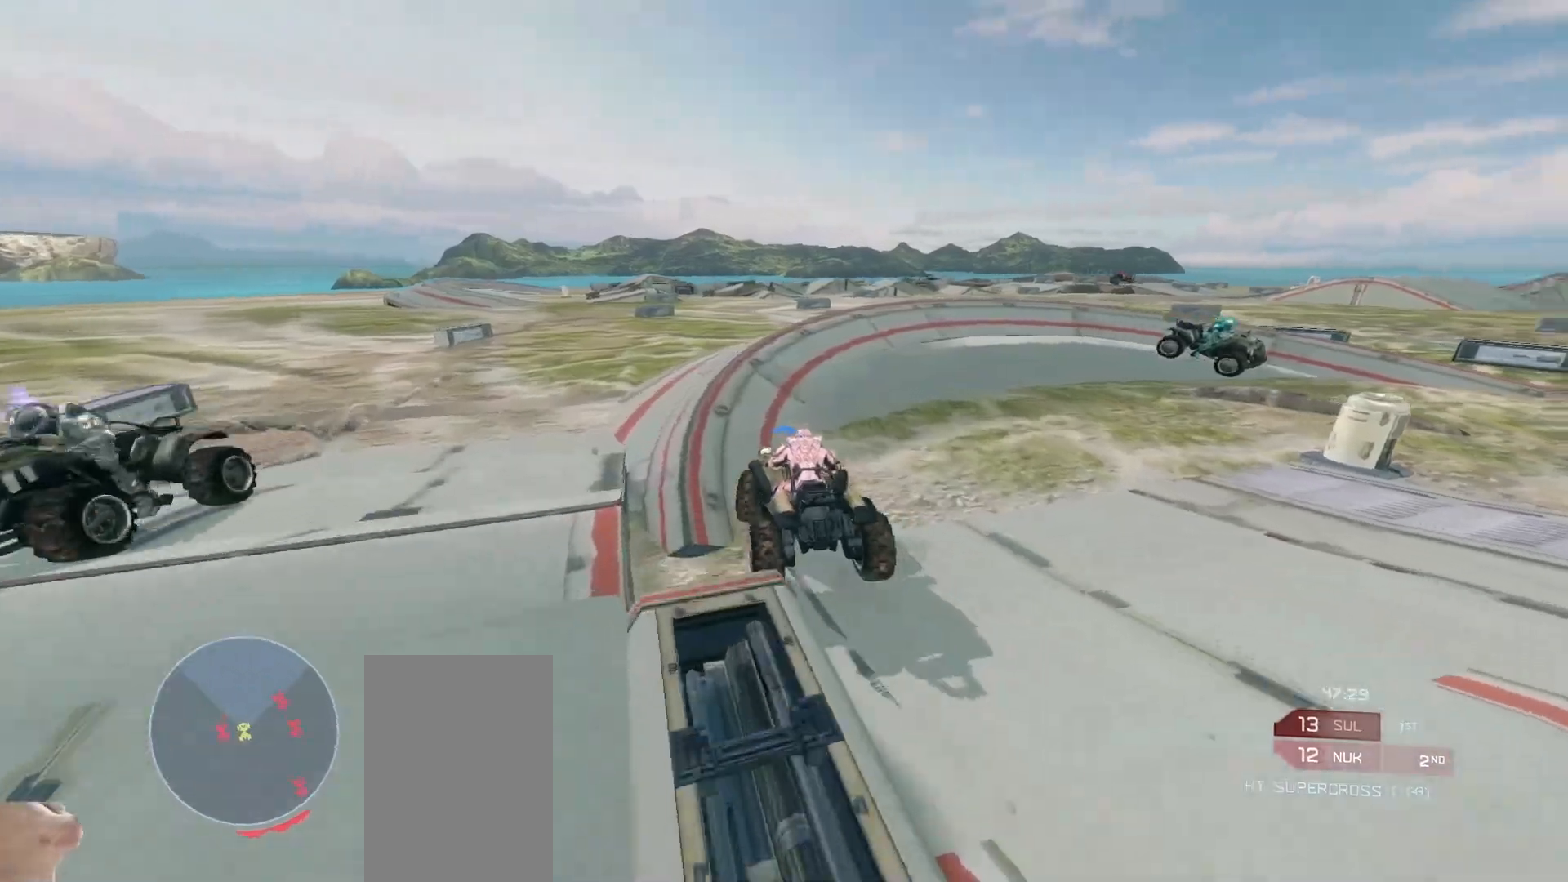
{"keys": ["w"], "mouse": [], "events": [[267, "mouse_right", "up"]]}